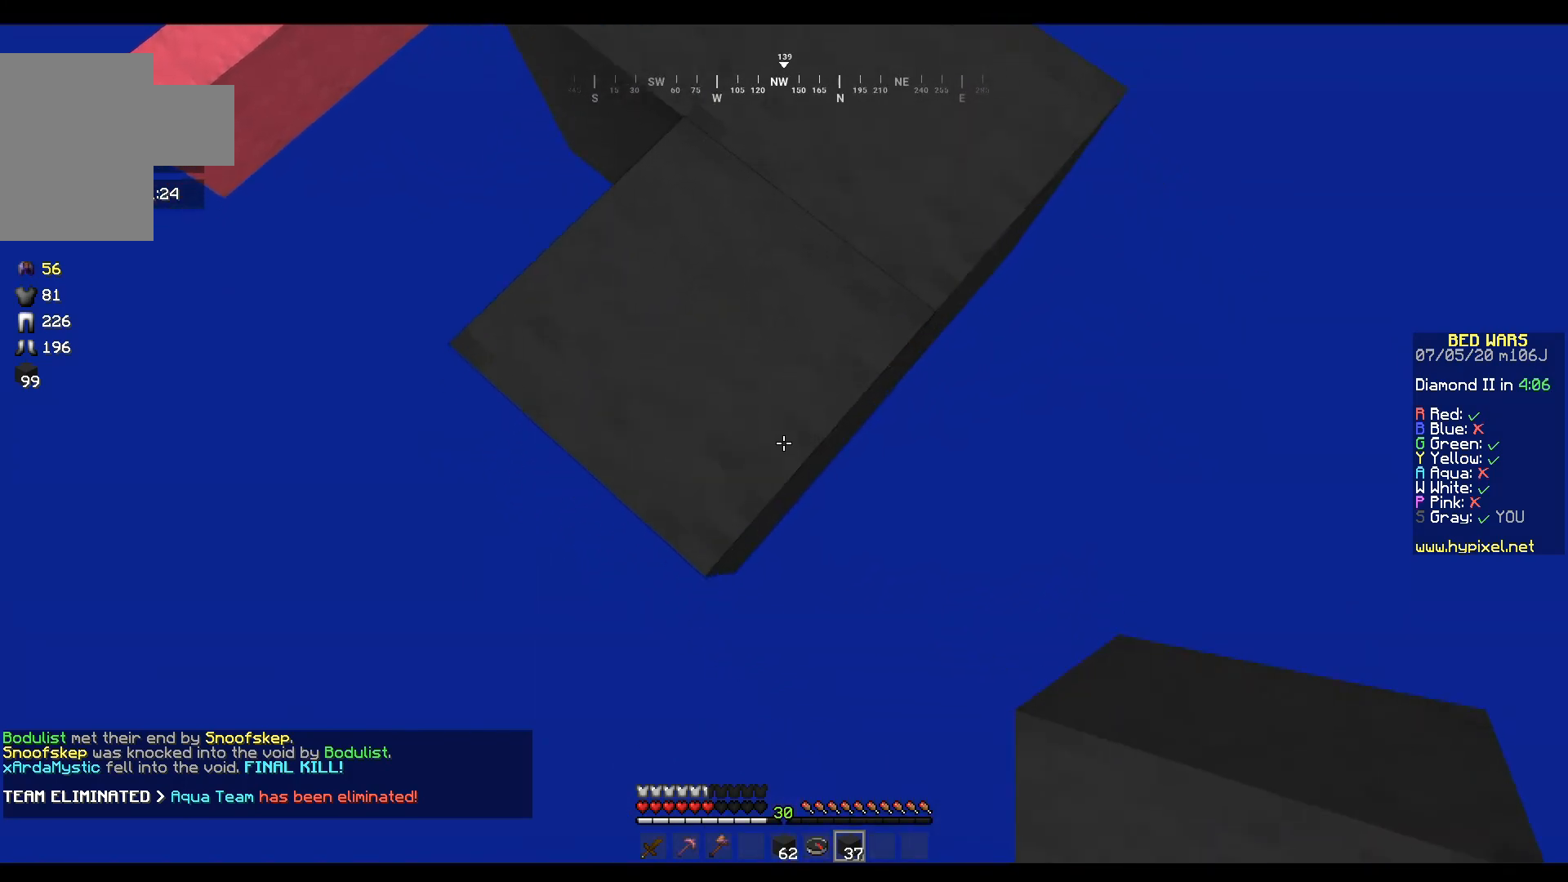
Gameplay with keyboard and mouse; each line is a JSON object with the keys and mouse buttons held at the frame after it. "events" lists presses ("down") and releases ("up") of "a", "d", "s", "w", "mouse_left" and "mouse_right" between this image and that frame as [ms after this image, input, new state], when the widget could be followed in between. "mouse_left", "mouse_right" = the "left", "right" buttons of the "mouse" list. No other keys are recorded. Fast repeated clicks can show as one long hold. Mouse movement is not recorded.
{"keys": ["a", "s"], "mouse": ["right"], "events": [[67, "d", "down"], [134, "a", "up"], [334, "a", "down"], [467, "d", "up"]]}
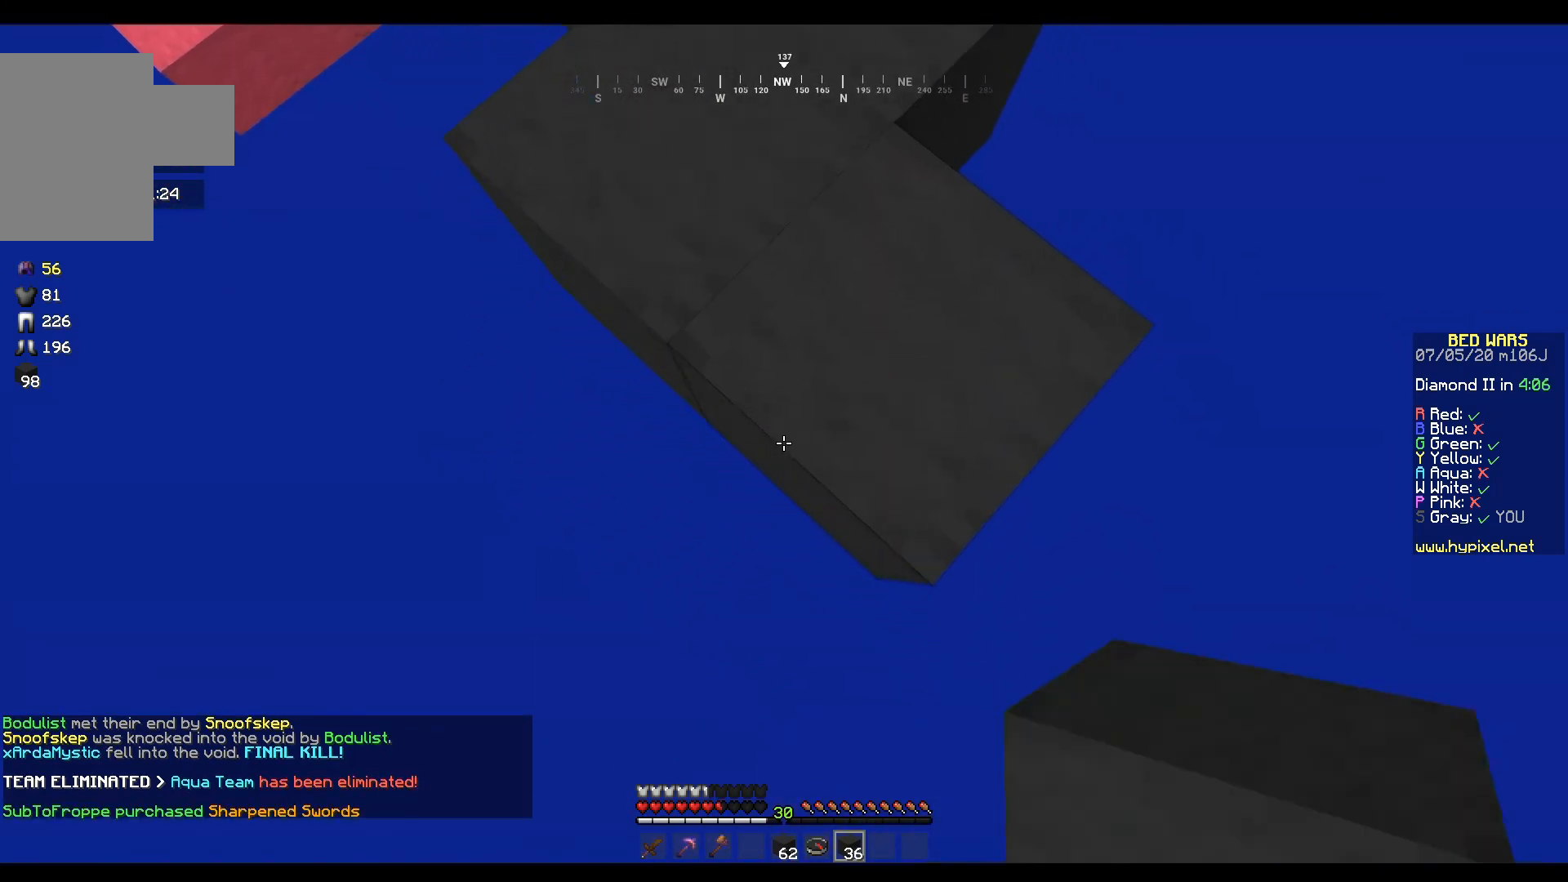
{"keys": ["d", "s"], "mouse": ["right"], "events": [[133, "d", "down"], [333, "a", "up"]]}
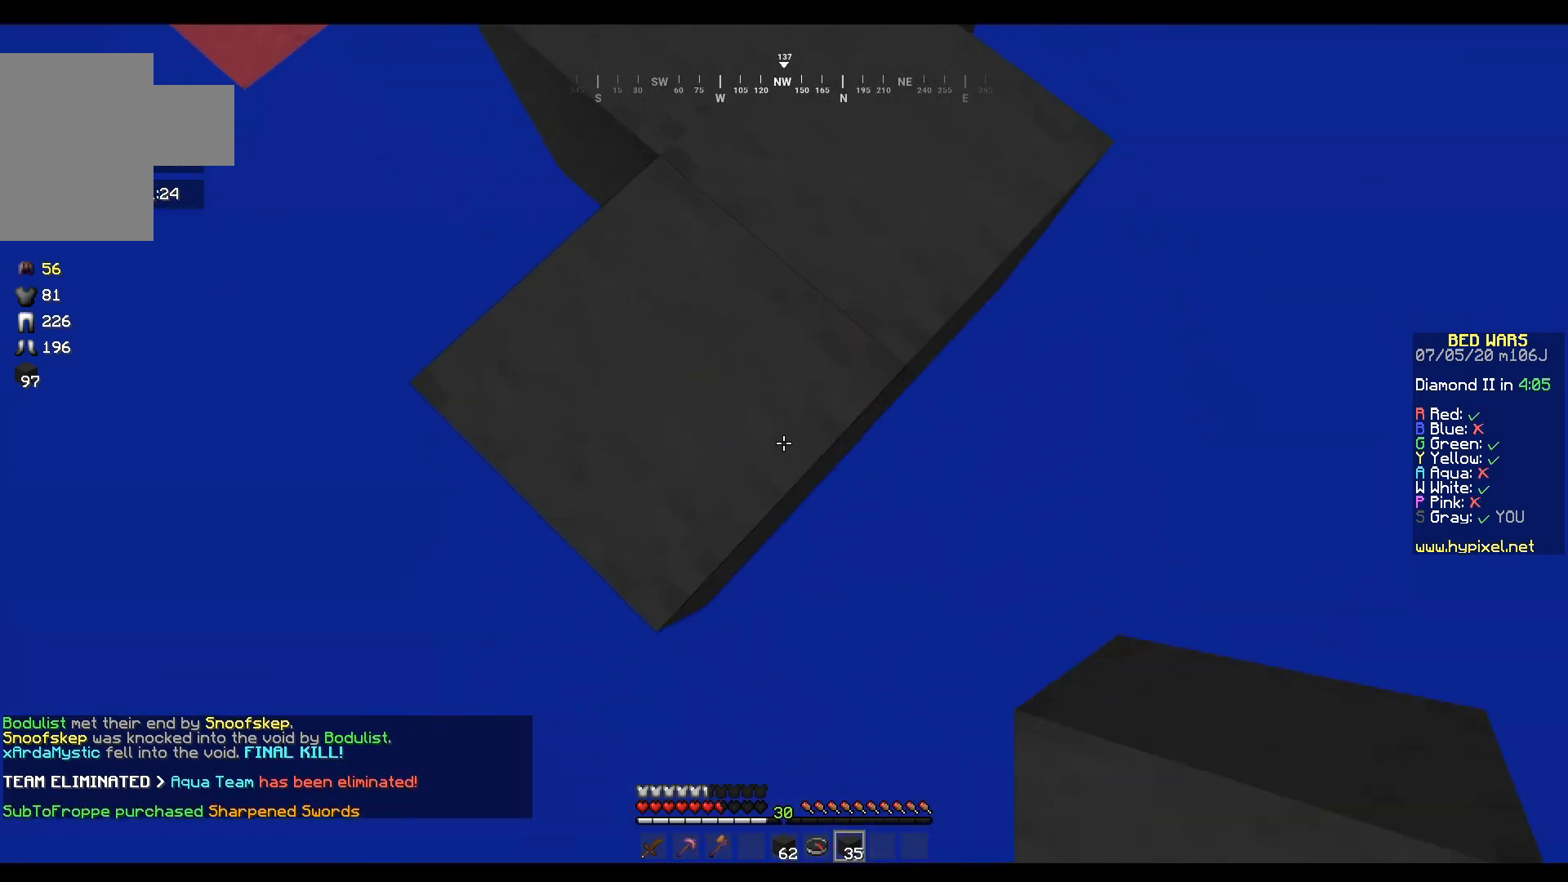
{"keys": ["d", "s"], "mouse": ["right"], "events": [[34, "a", "down"], [67, "d", "up"], [267, "d", "down"], [401, "a", "up"]]}
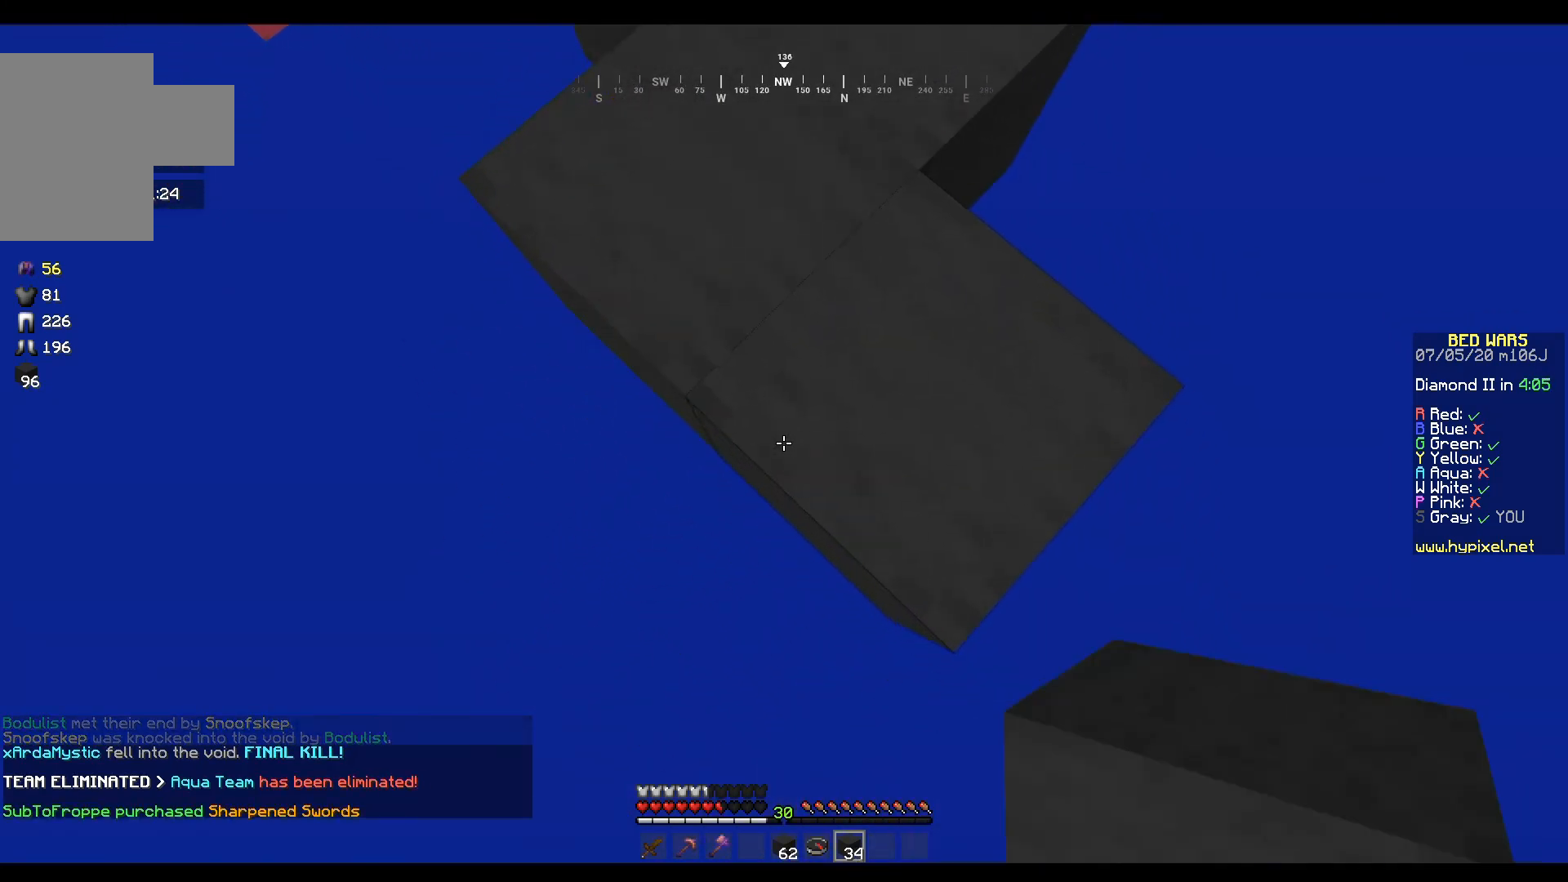
{"keys": ["d", "s"], "mouse": ["right"], "events": [[33, "a", "down"], [67, "d", "up"], [233, "a", "up"], [233, "d", "down"]]}
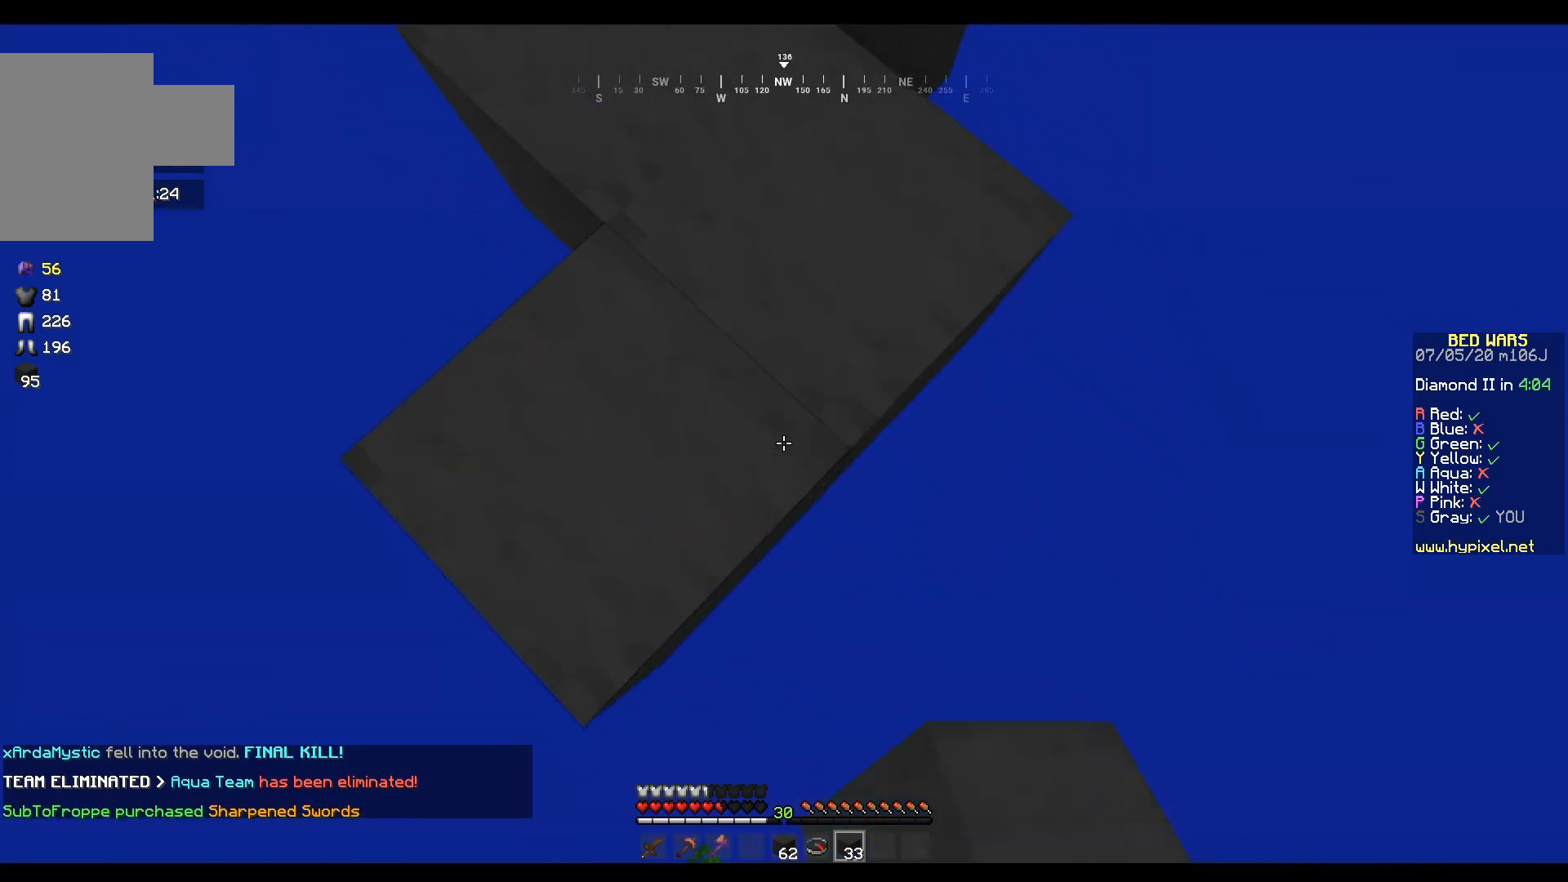
{"keys": ["d", "s"], "mouse": ["right"], "events": [[34, "a", "down"], [34, "d", "up"], [434, "d", "down"], [467, "a", "up"]]}
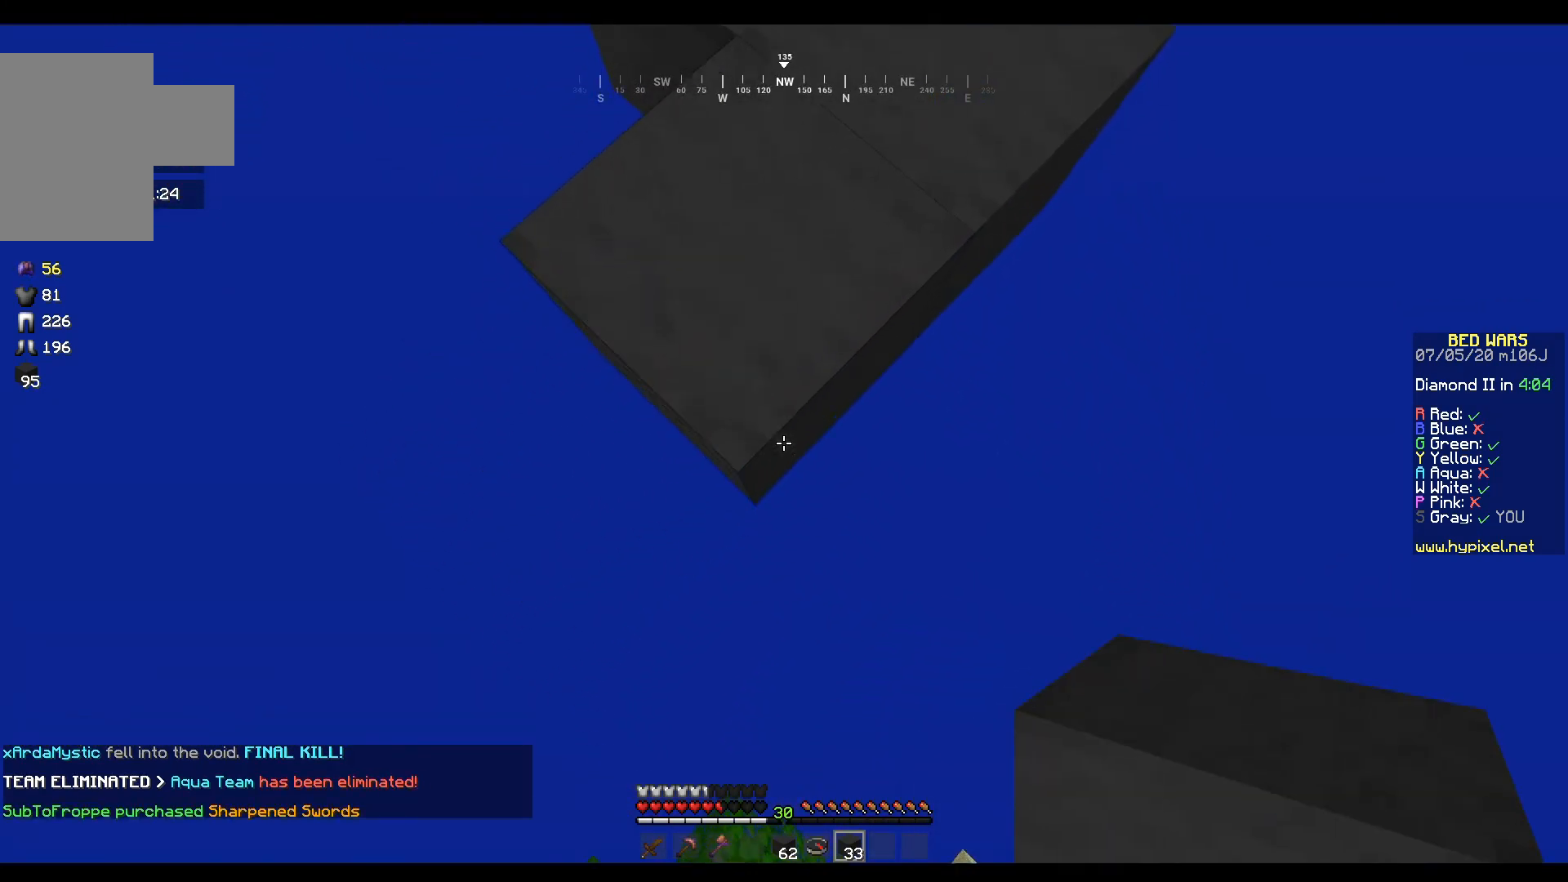
{"keys": ["a", "d", "s"], "mouse": ["right"], "events": [[233, "a", "down"], [267, "d", "up"], [467, "d", "down"]]}
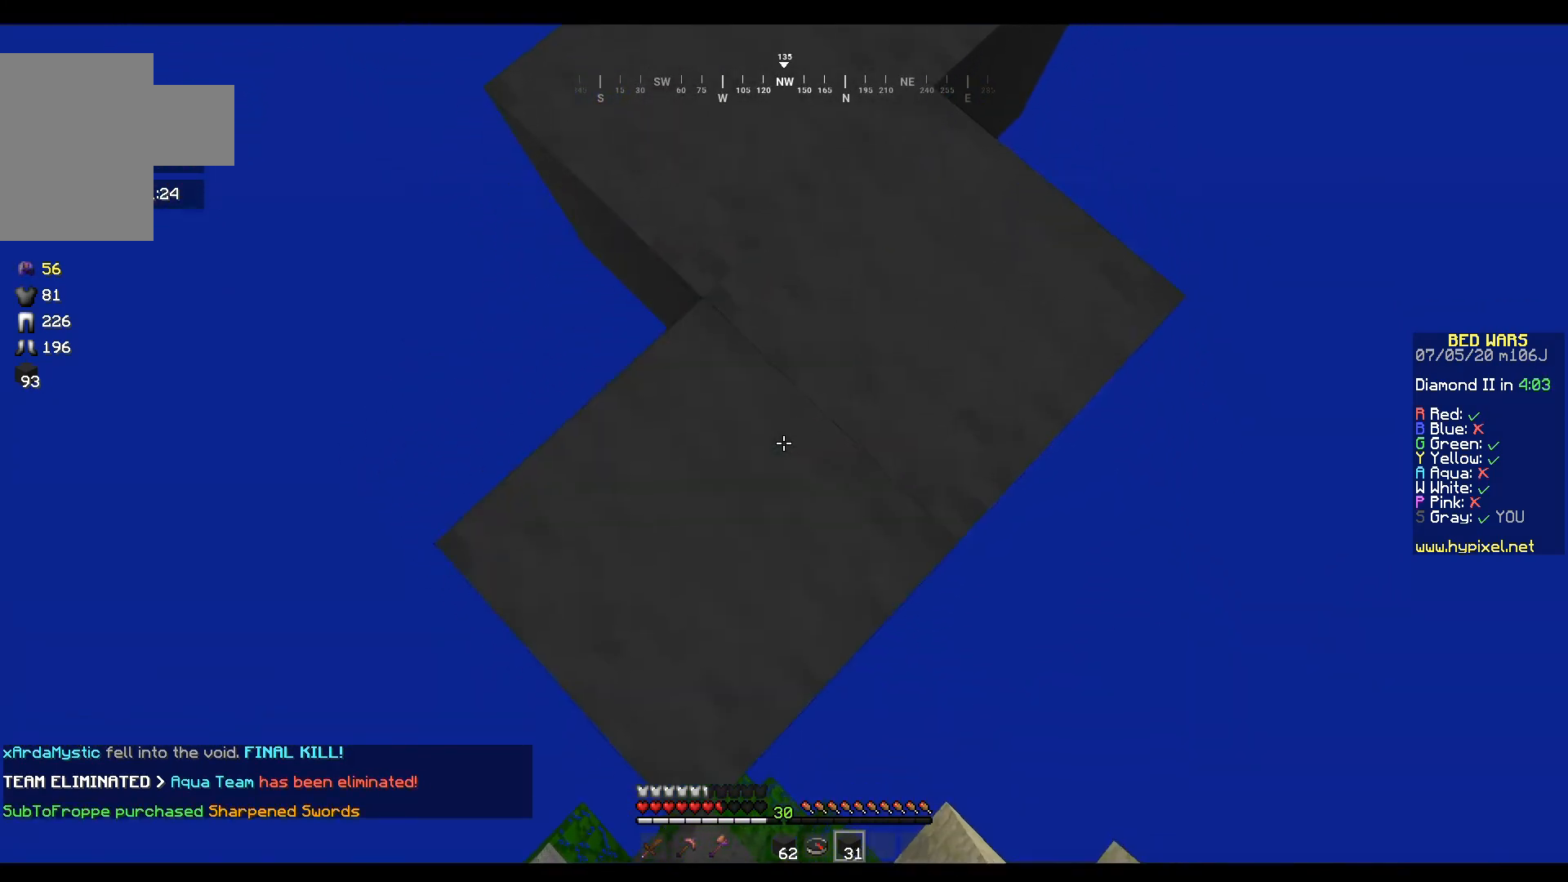
{"keys": ["a", "d", "s"], "mouse": [], "events": [[34, "a", "up"], [134, "a", "down"], [167, "d", "up"], [234, "mouse_right", "up"], [267, "mouse_left", "down"], [334, "d", "down"], [434, "mouse_left", "up"]]}
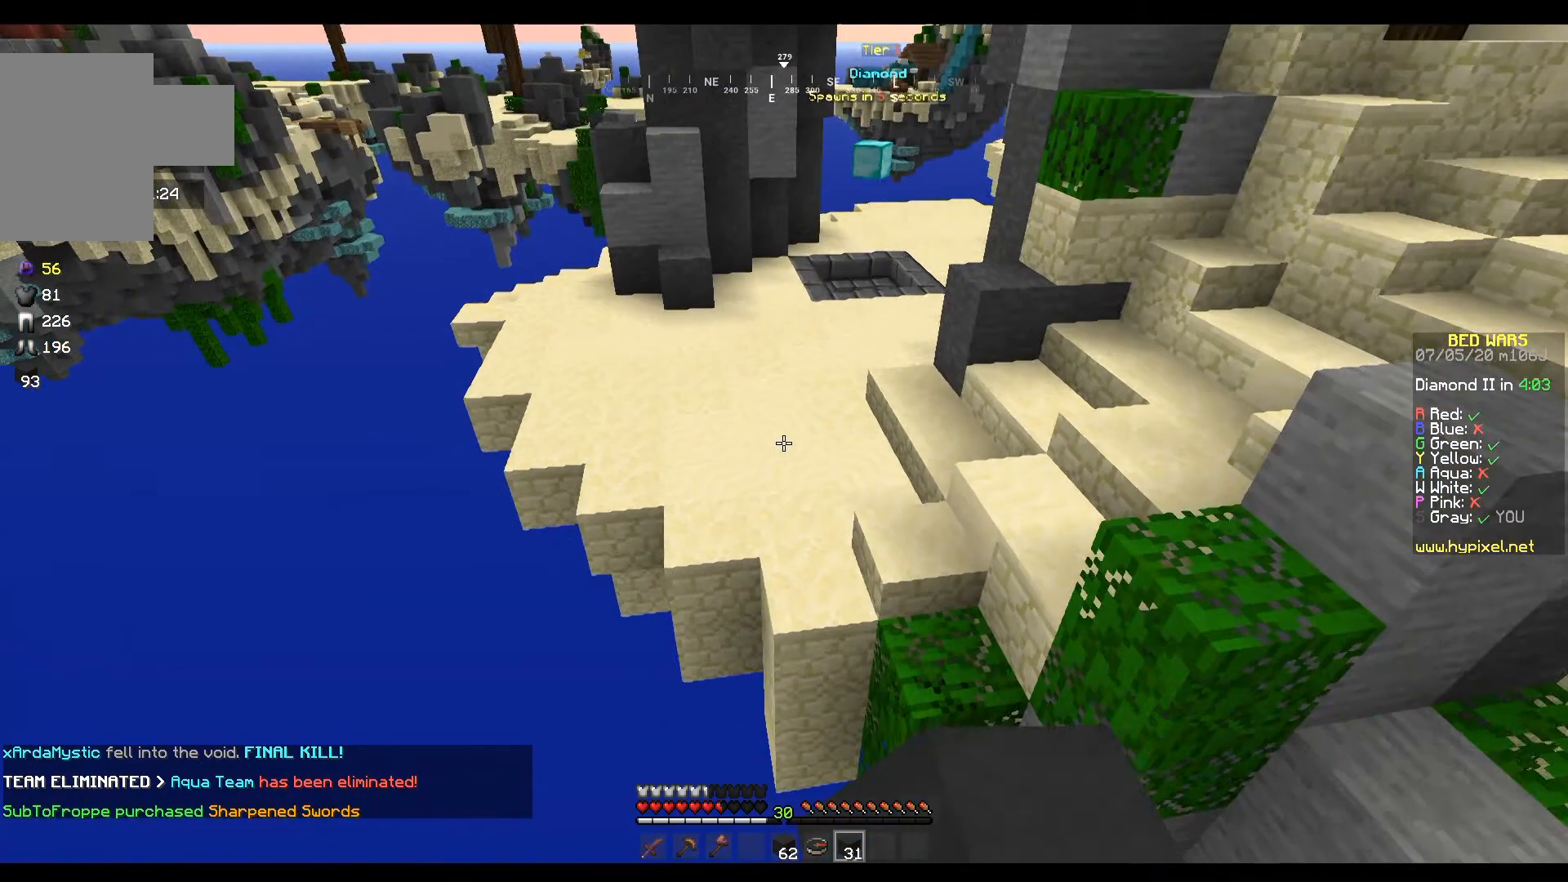
{"keys": ["w"], "mouse": ["left"], "events": [[67, "a", "up"], [100, "d", "up"], [133, "s", "up"], [267, "w", "down"], [434, "mouse_left", "down"]]}
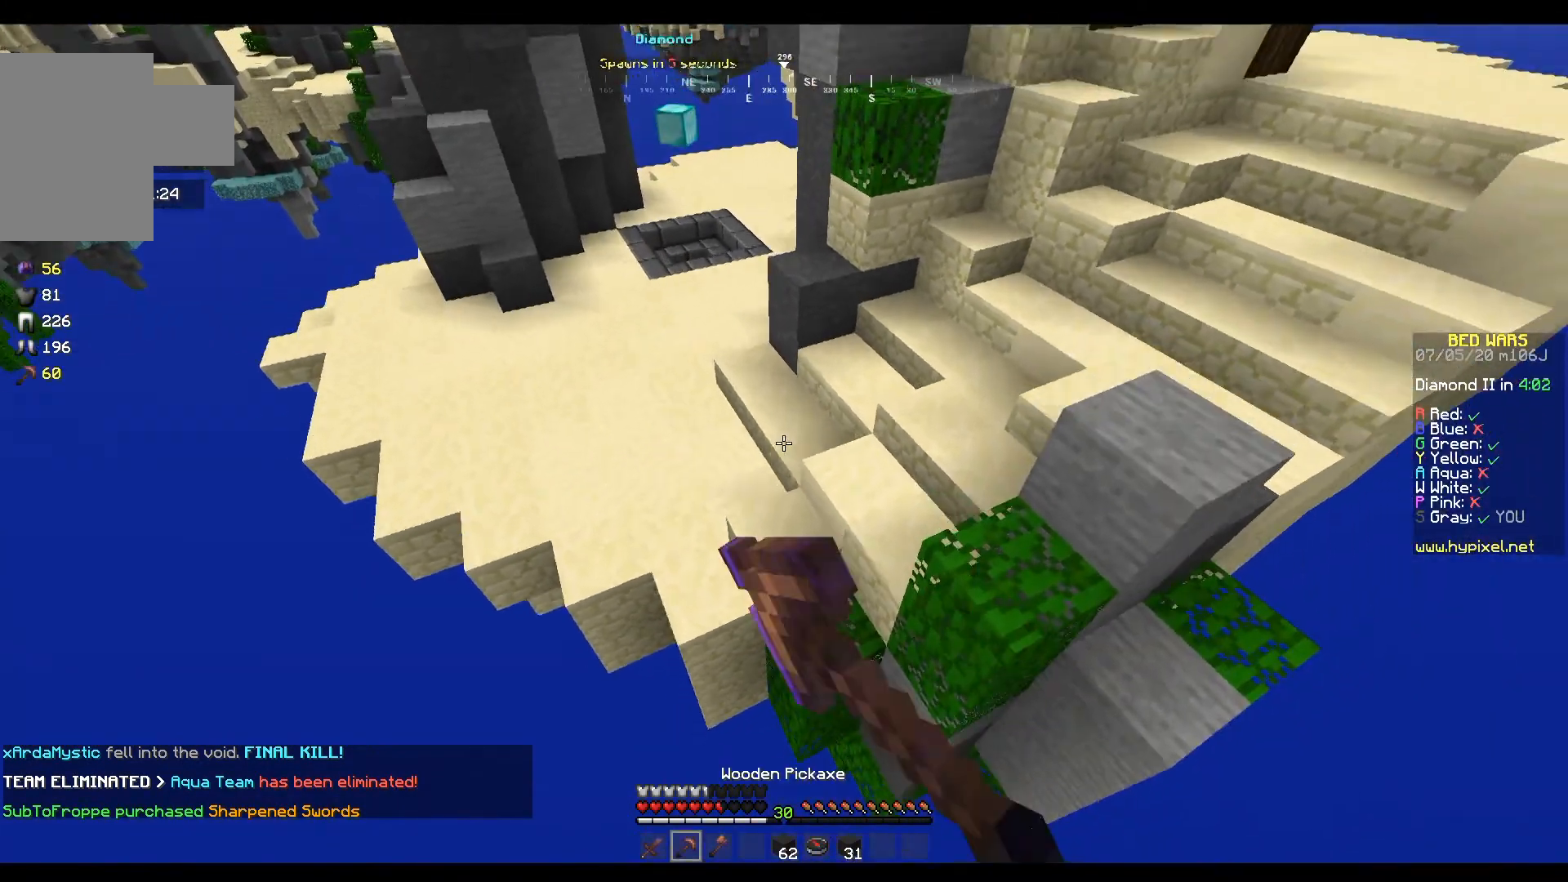
{"keys": ["d", "w"], "mouse": [], "events": [[100, "mouse_left", "up"], [167, "d", "down"]]}
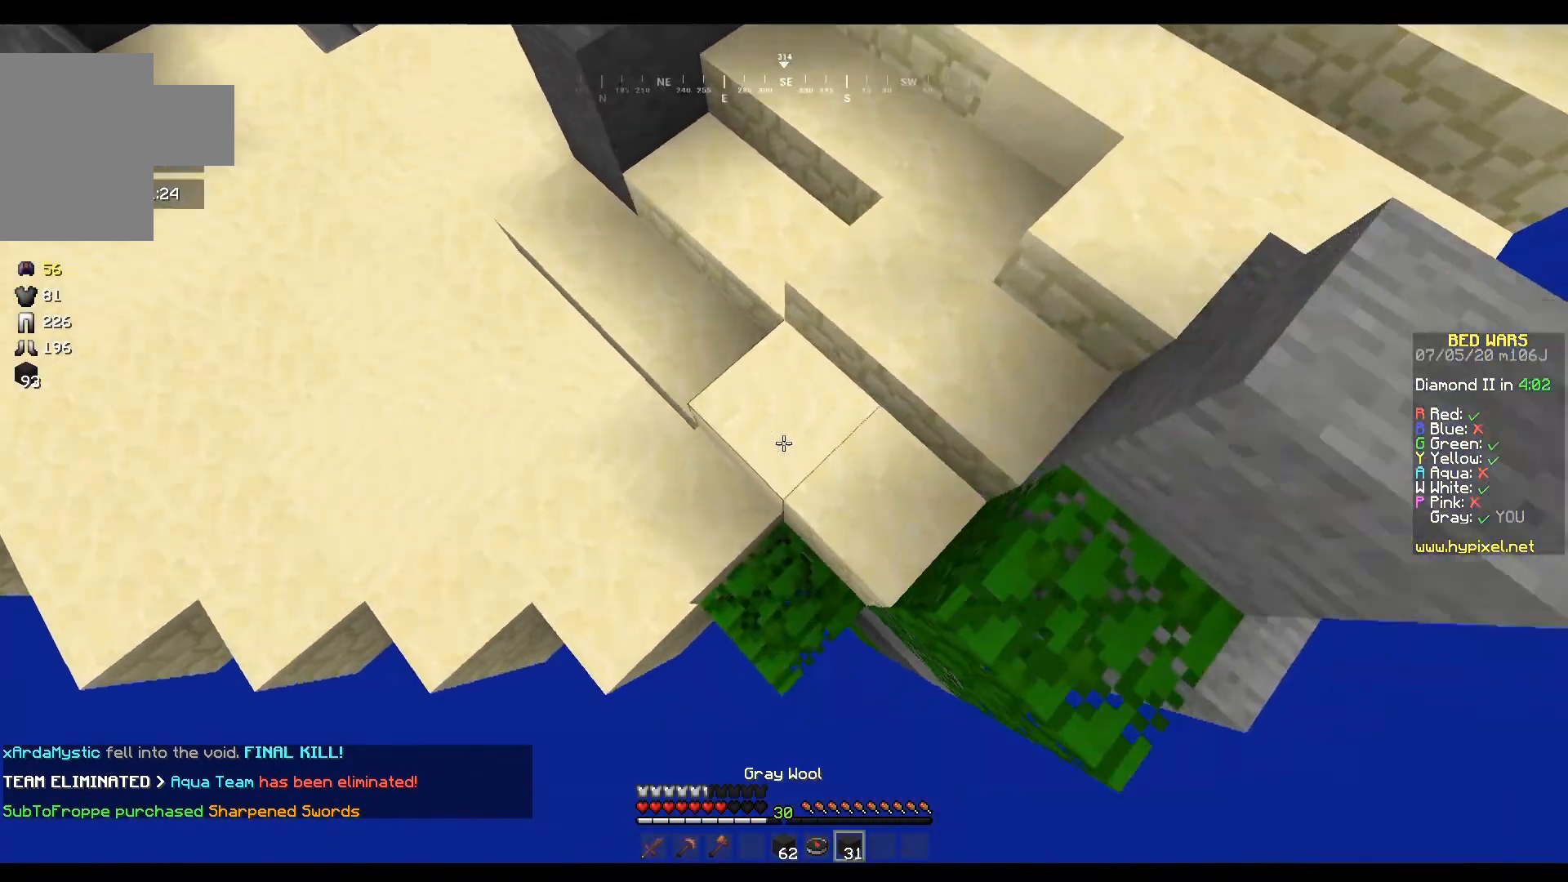
{"keys": ["w"], "mouse": ["left"], "events": [[33, "mouse_right", "down"], [167, "mouse_right", "up"], [233, "mouse_left", "down"], [333, "d", "up"], [333, "mouse_left", "up"], [434, "mouse_left", "down"]]}
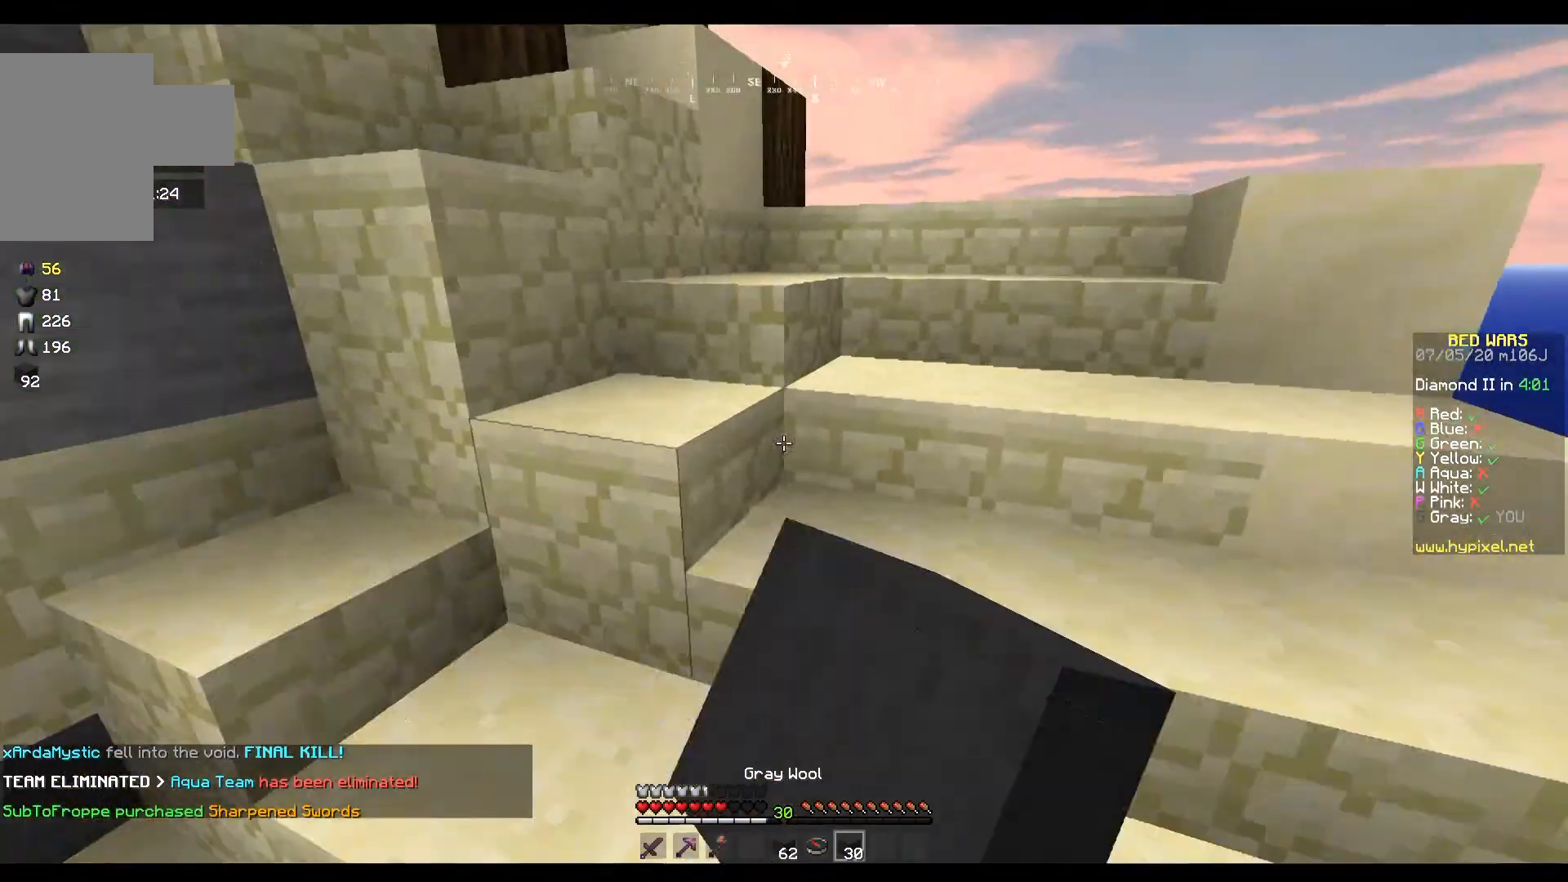
{"keys": ["w"], "mouse": [], "events": [[100, "mouse_left", "up"], [134, "d", "down"], [167, "mouse_left", "down"], [334, "mouse_left", "up"], [401, "d", "up"]]}
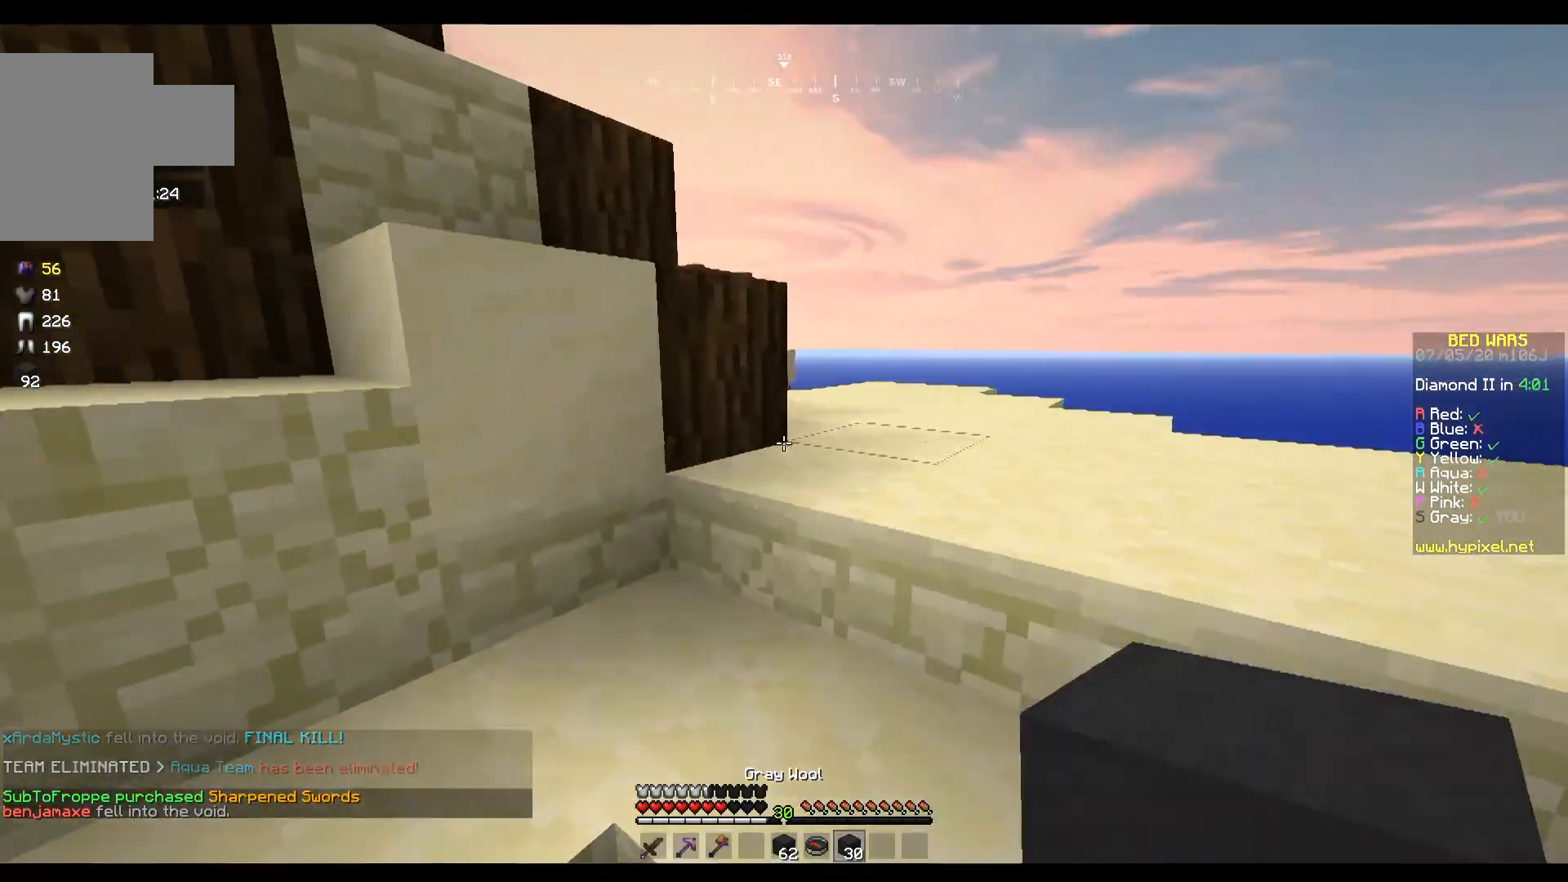
{"keys": ["d", "w"], "mouse": ["left"], "events": [[33, "mouse_left", "down"], [133, "d", "down"], [200, "mouse_left", "up"], [367, "mouse_left", "down"]]}
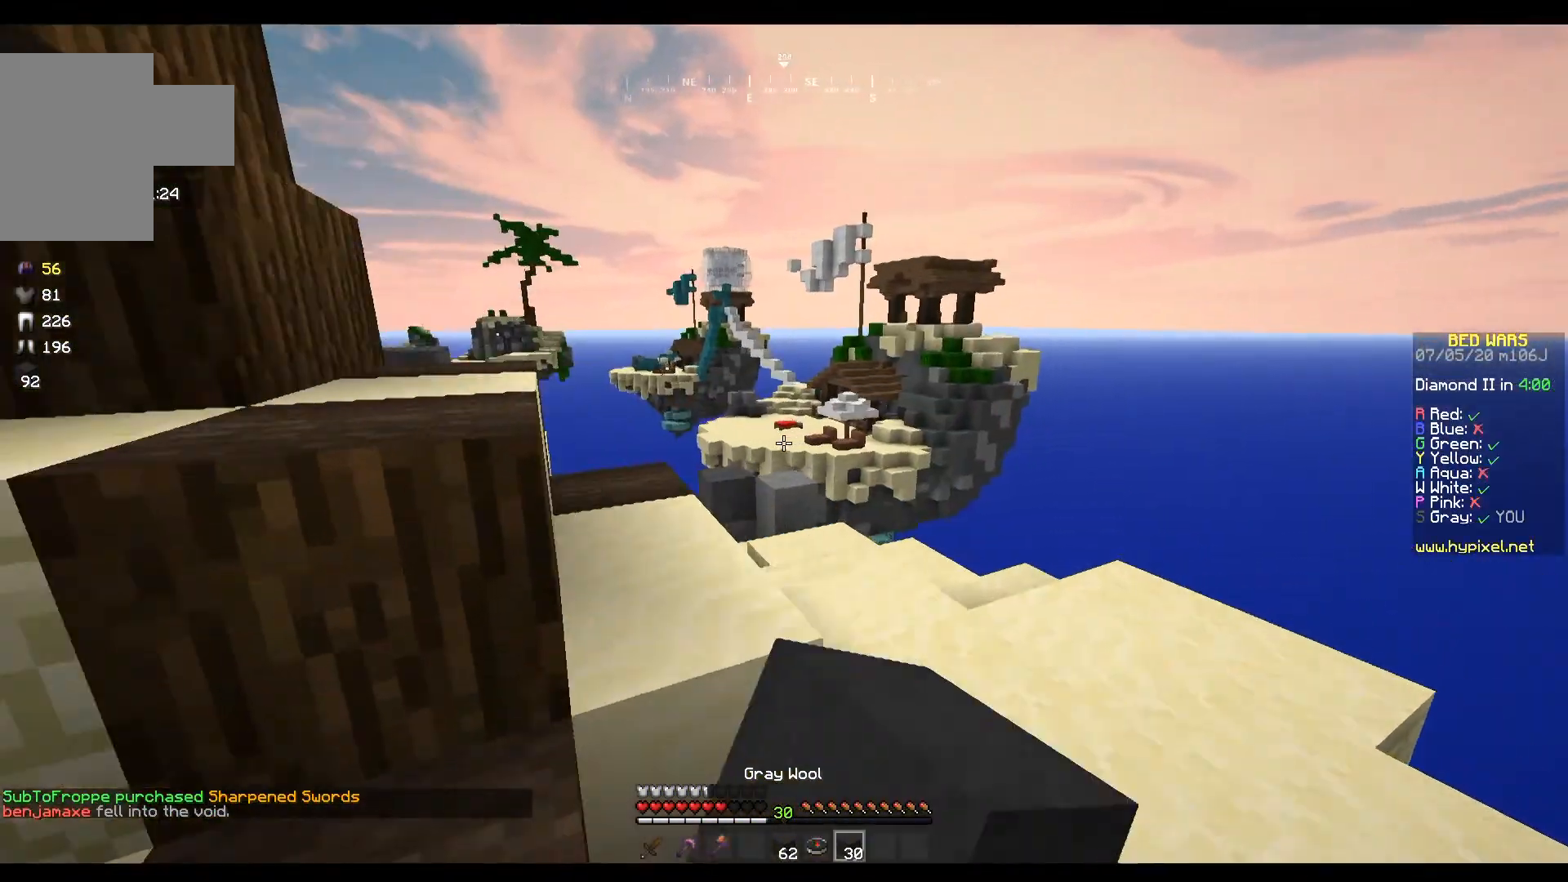
{"keys": ["w"], "mouse": [], "events": [[34, "d", "up"], [34, "mouse_left", "up"], [267, "mouse_left", "down"], [434, "mouse_left", "up"]]}
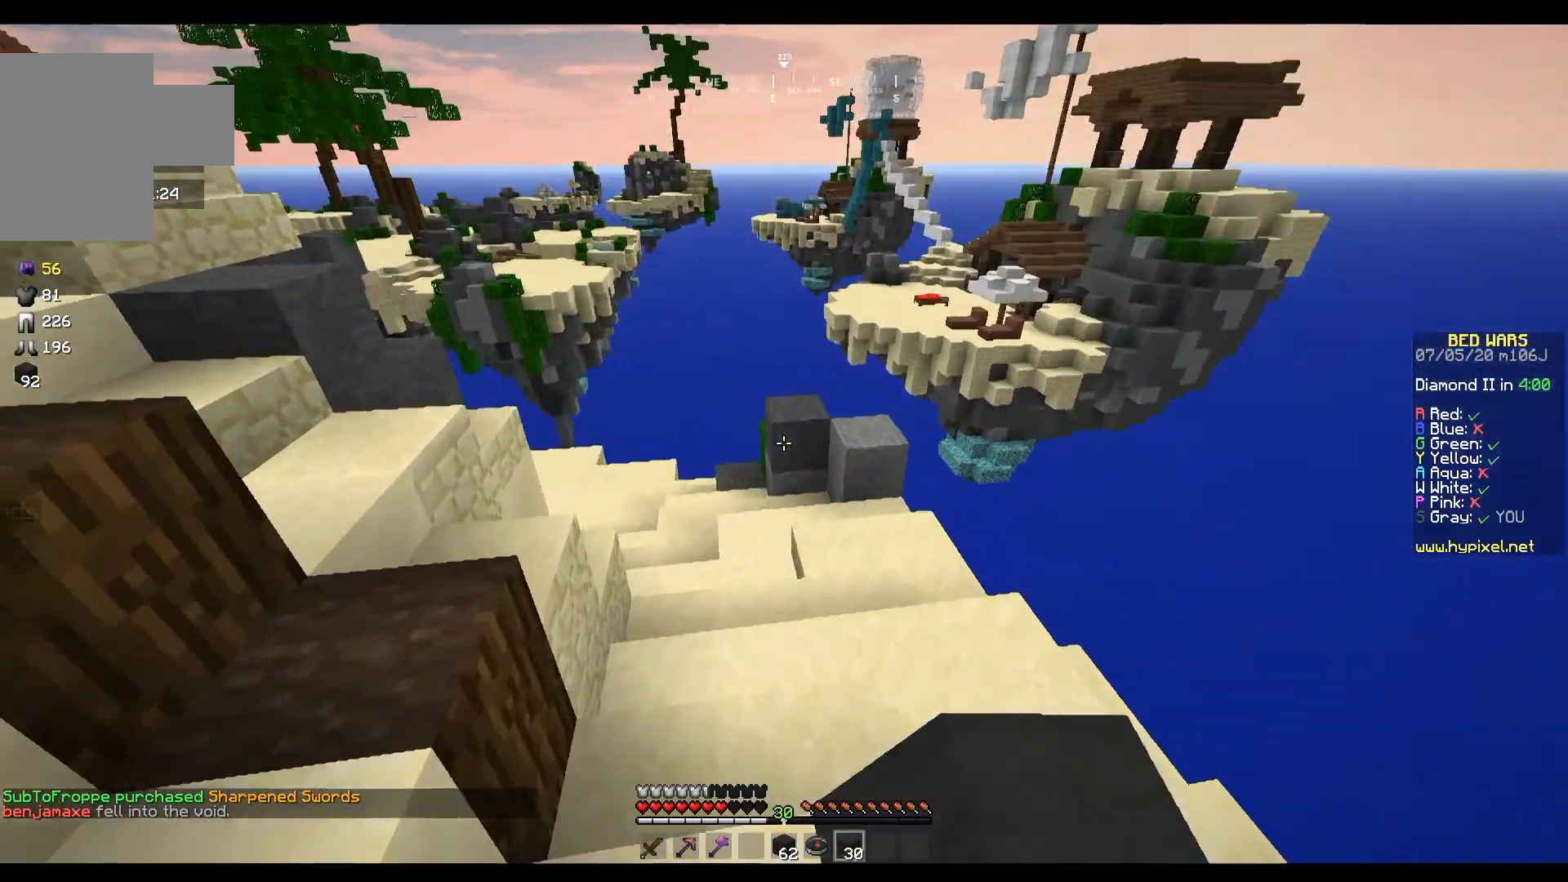
{"keys": ["d"], "mouse": ["right"], "events": [[167, "d", "down"], [167, "mouse_left", "down"], [400, "w", "up"], [434, "mouse_left", "up"], [434, "mouse_right", "down"]]}
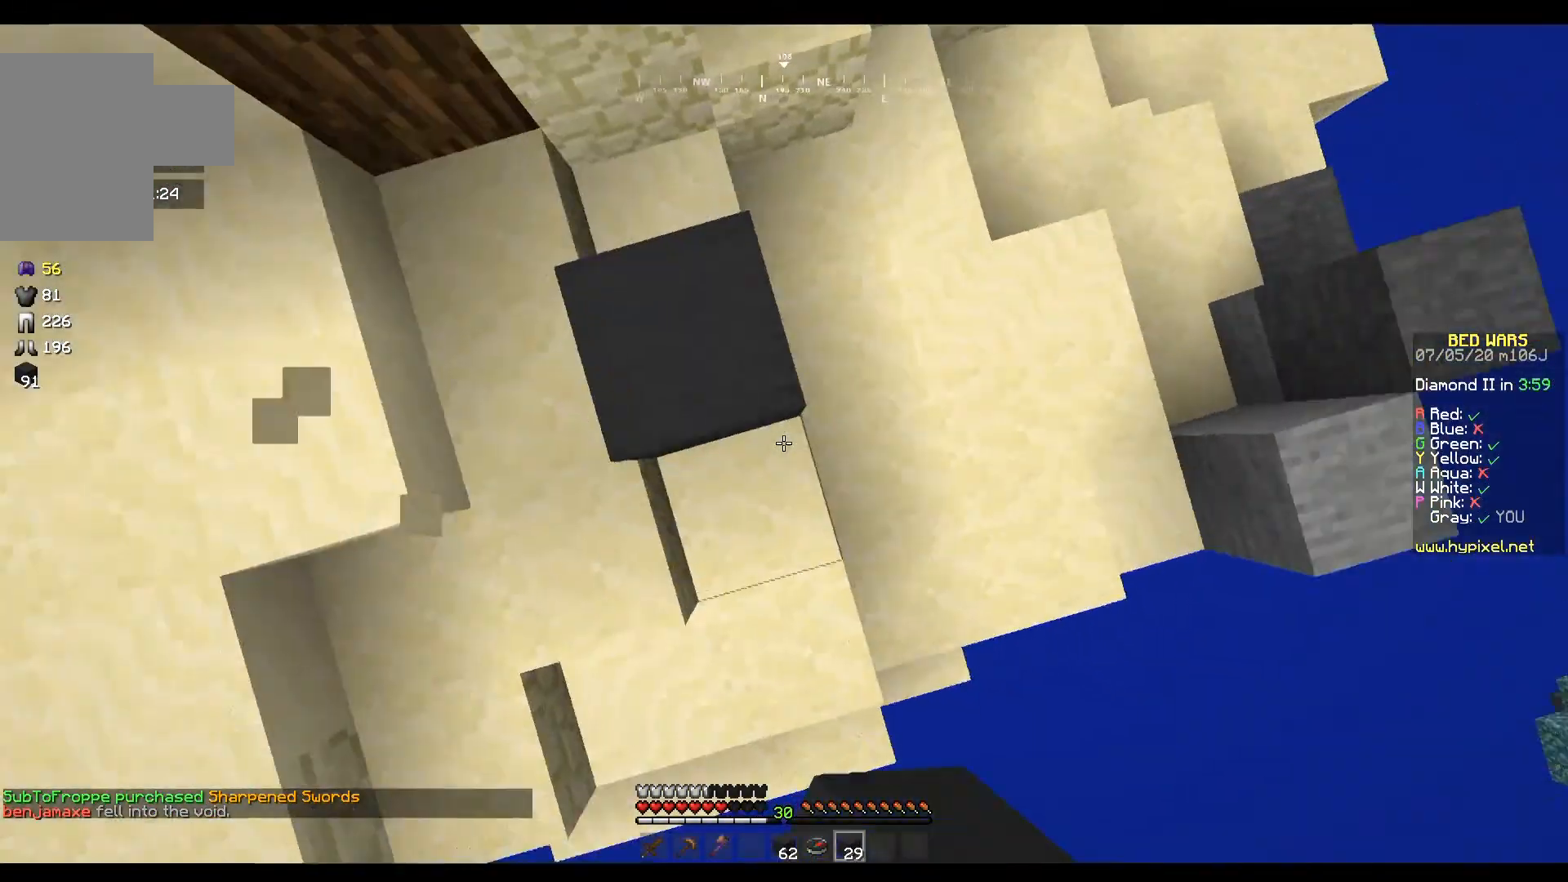
{"keys": ["d", "s"], "mouse": ["right"], "events": [[134, "s", "down"]]}
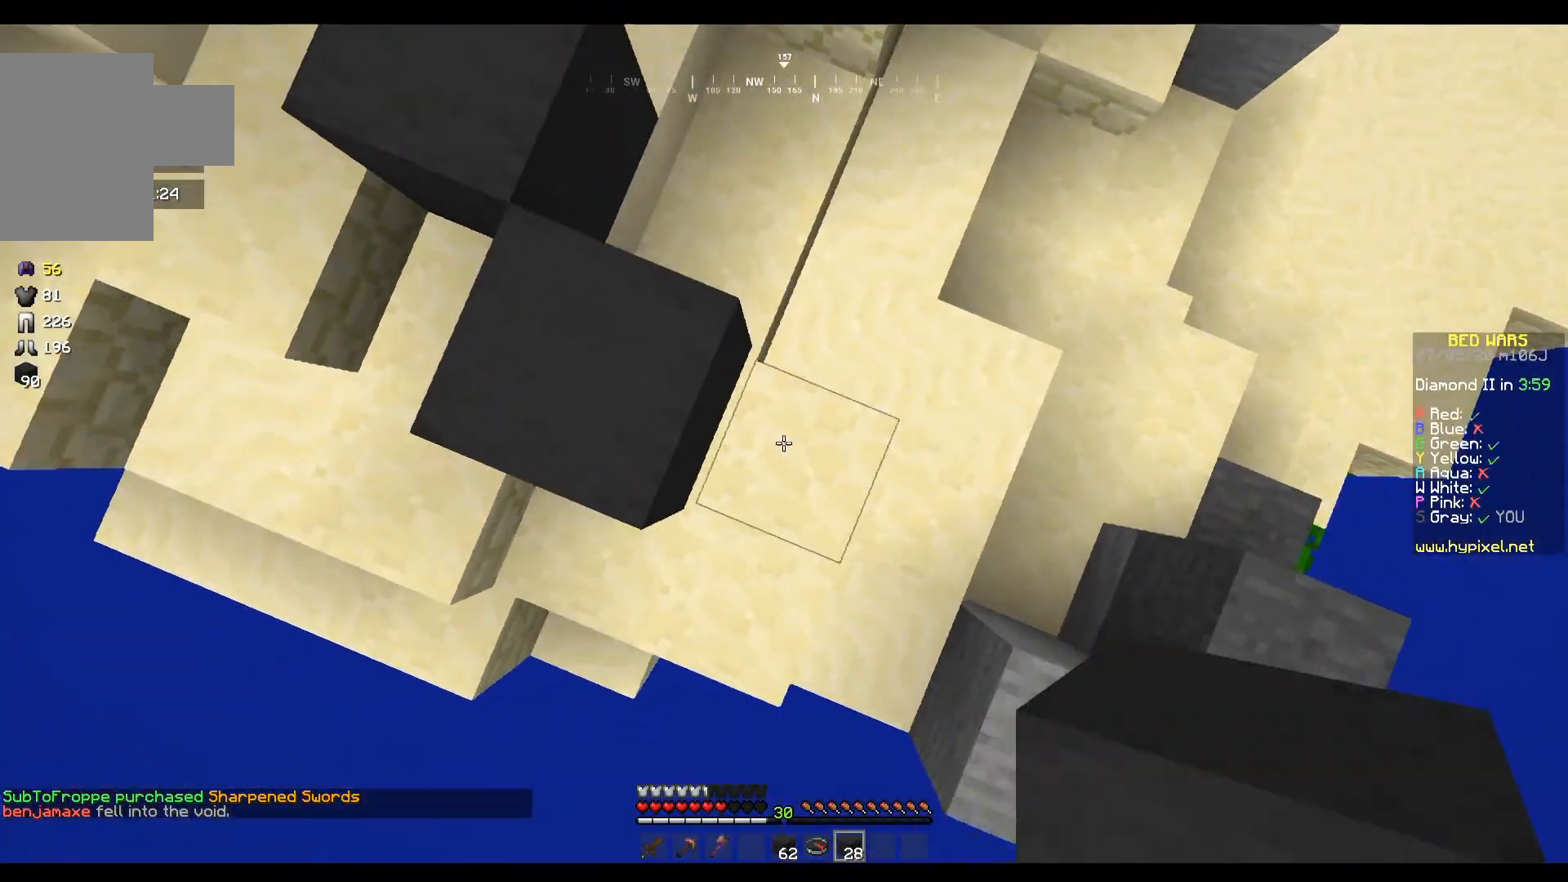
{"keys": ["d", "s"], "mouse": ["right"], "events": []}
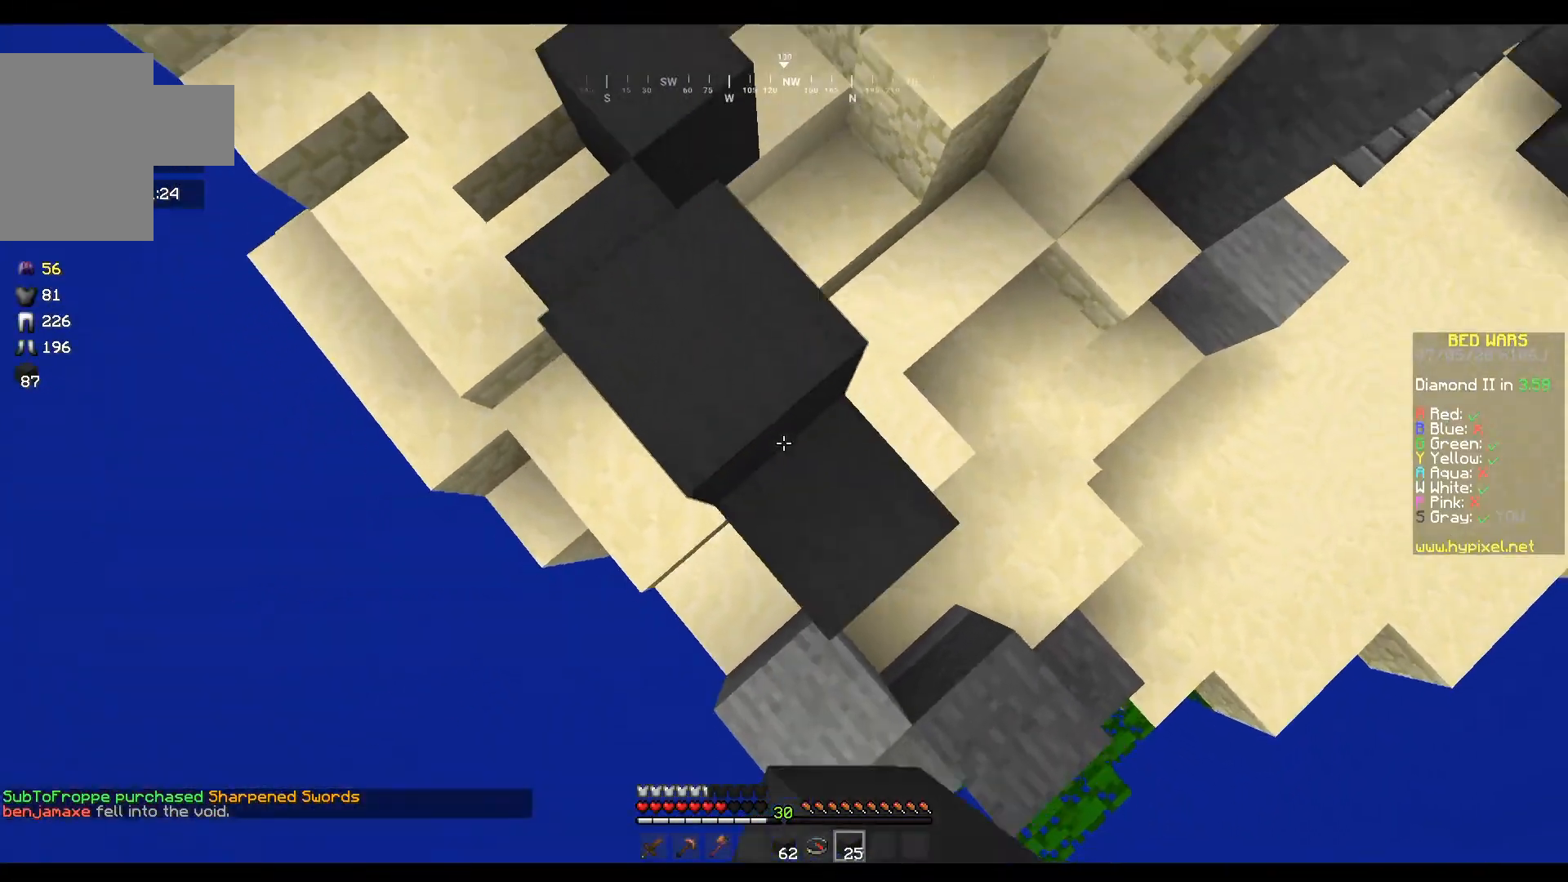
{"keys": ["a", "d", "s"], "mouse": ["right"], "events": [[467, "a", "down"]]}
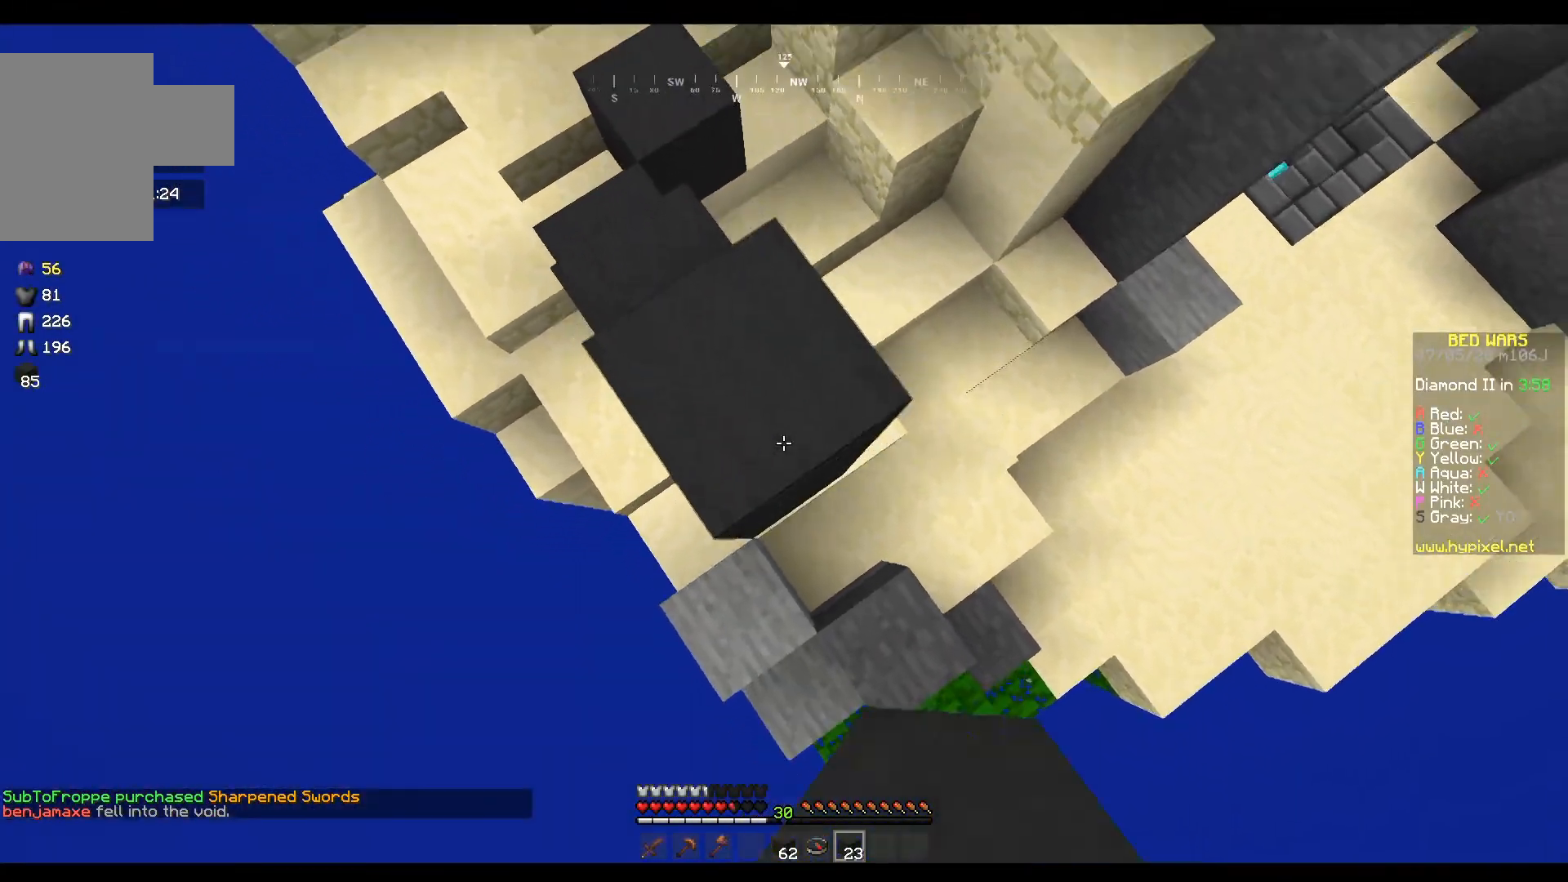
{"keys": ["d", "s"], "mouse": ["right"], "events": [[500, "a", "up"]]}
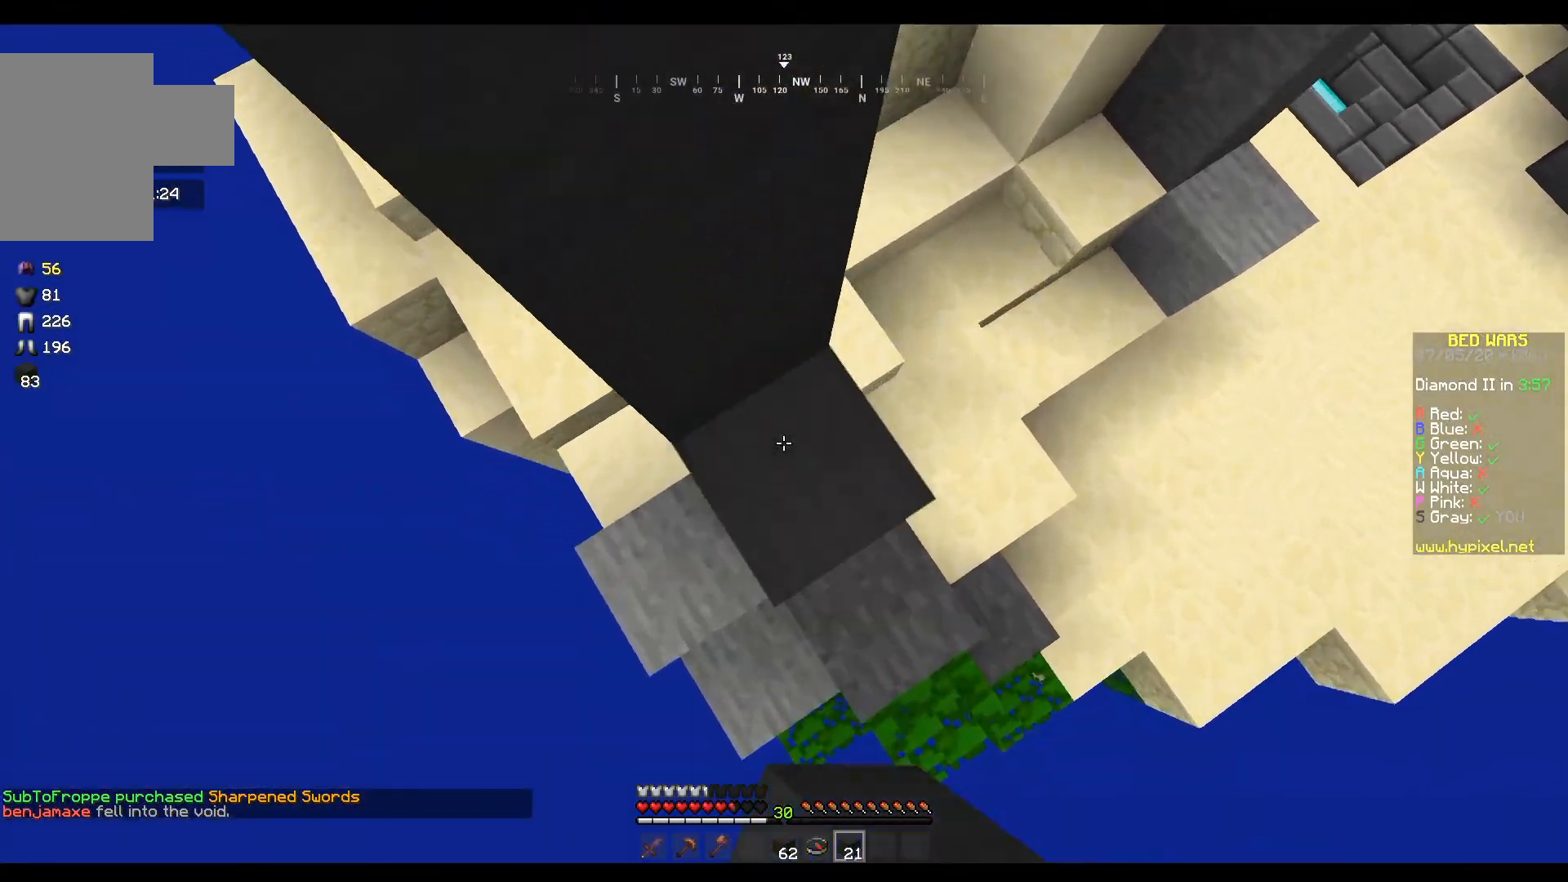
{"keys": ["d", "s"], "mouse": ["right"], "events": []}
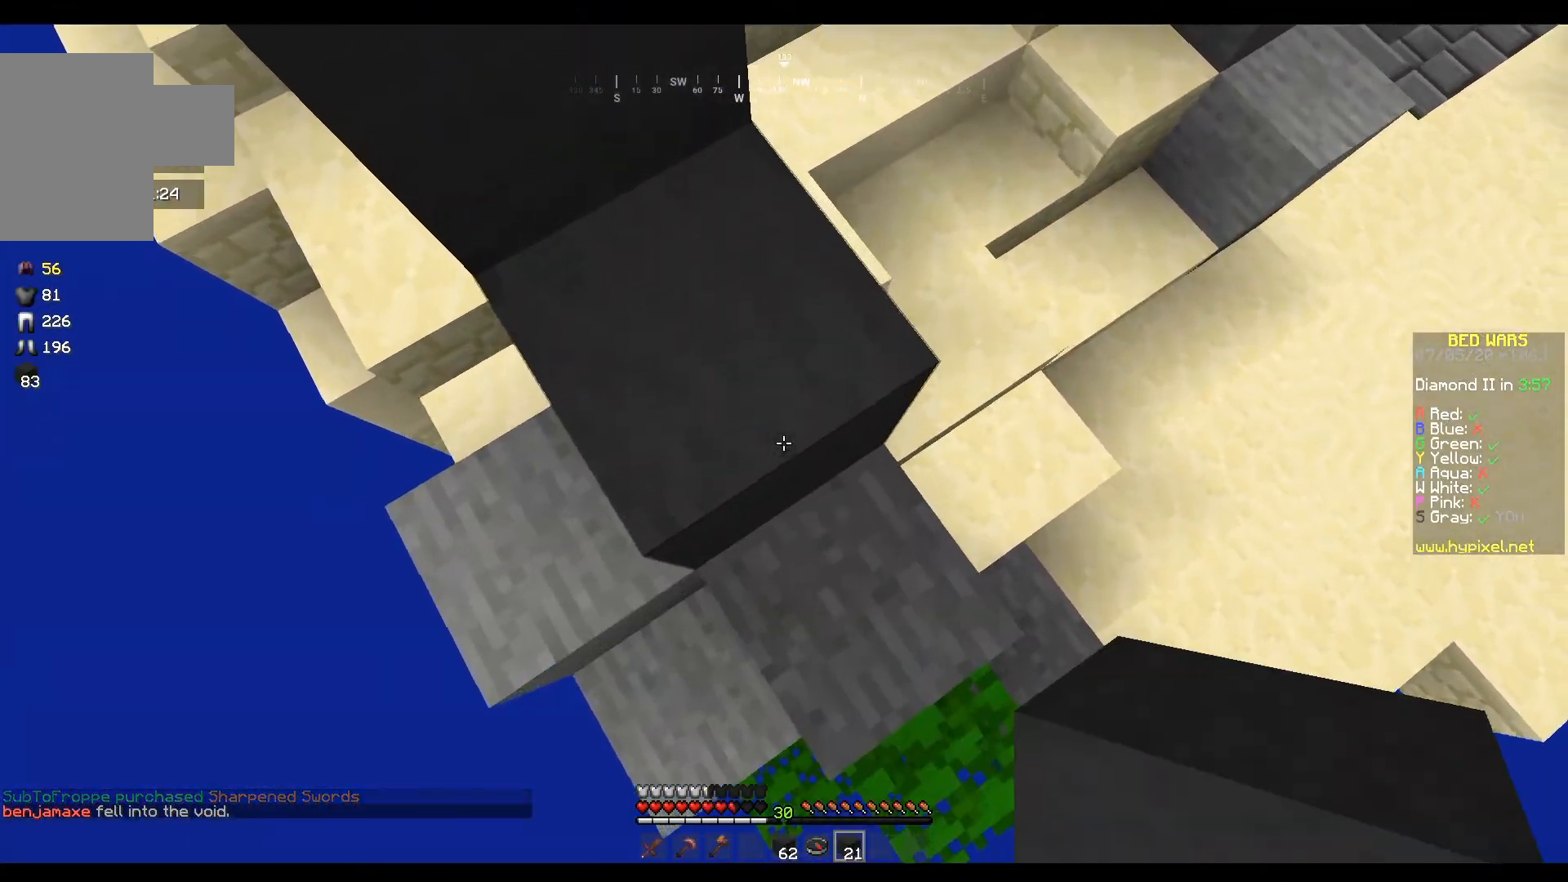
{"keys": ["d", "s"], "mouse": ["right"], "events": [[67, "a", "down"], [167, "a", "up"]]}
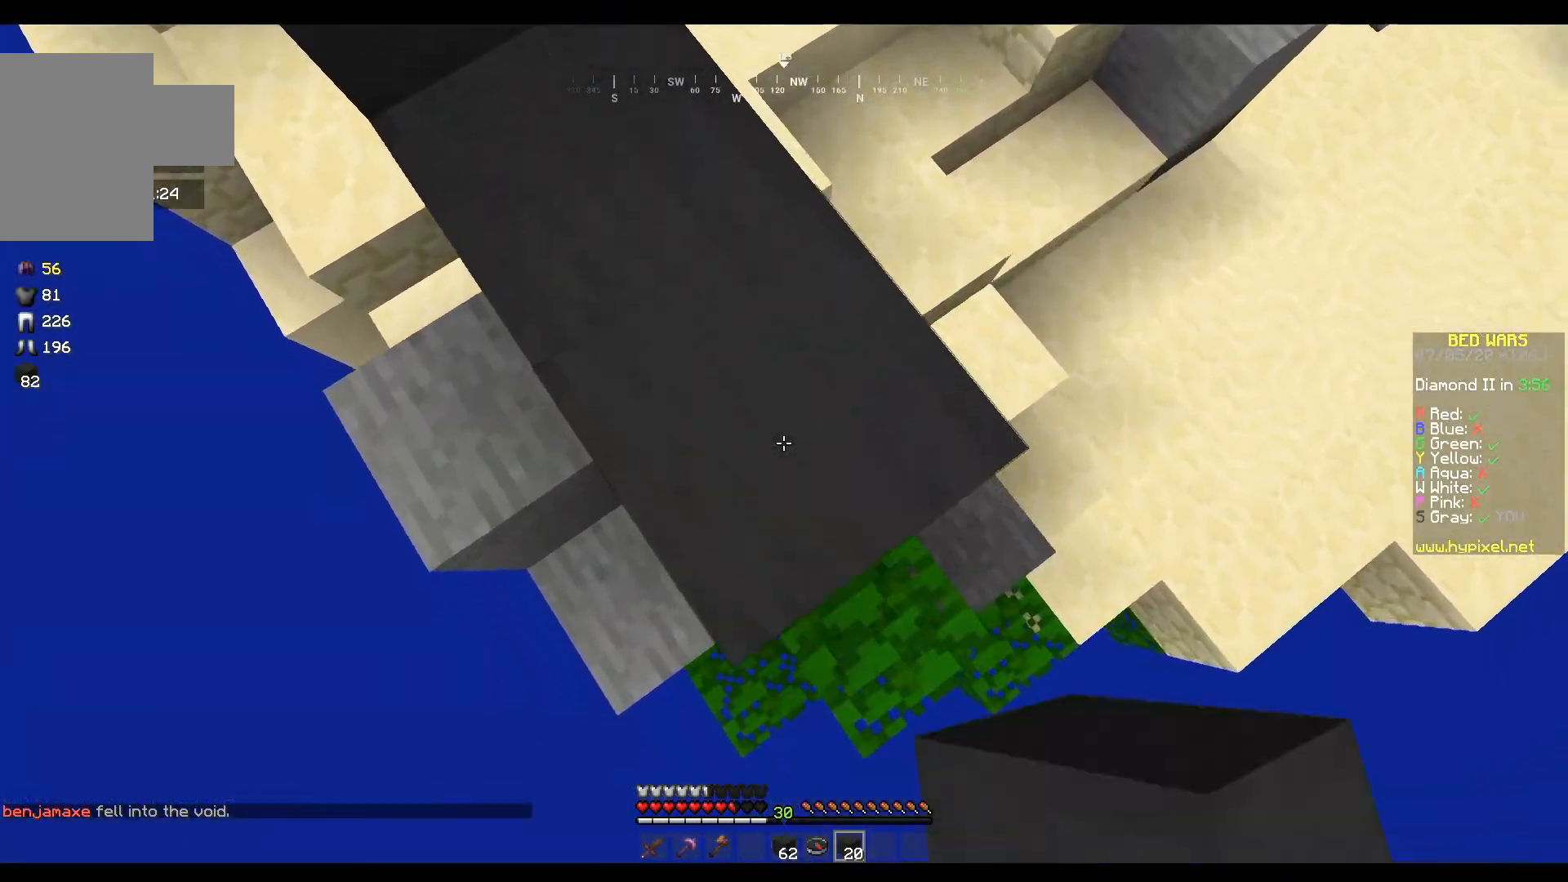
{"keys": ["d", "s"], "mouse": ["right"], "events": []}
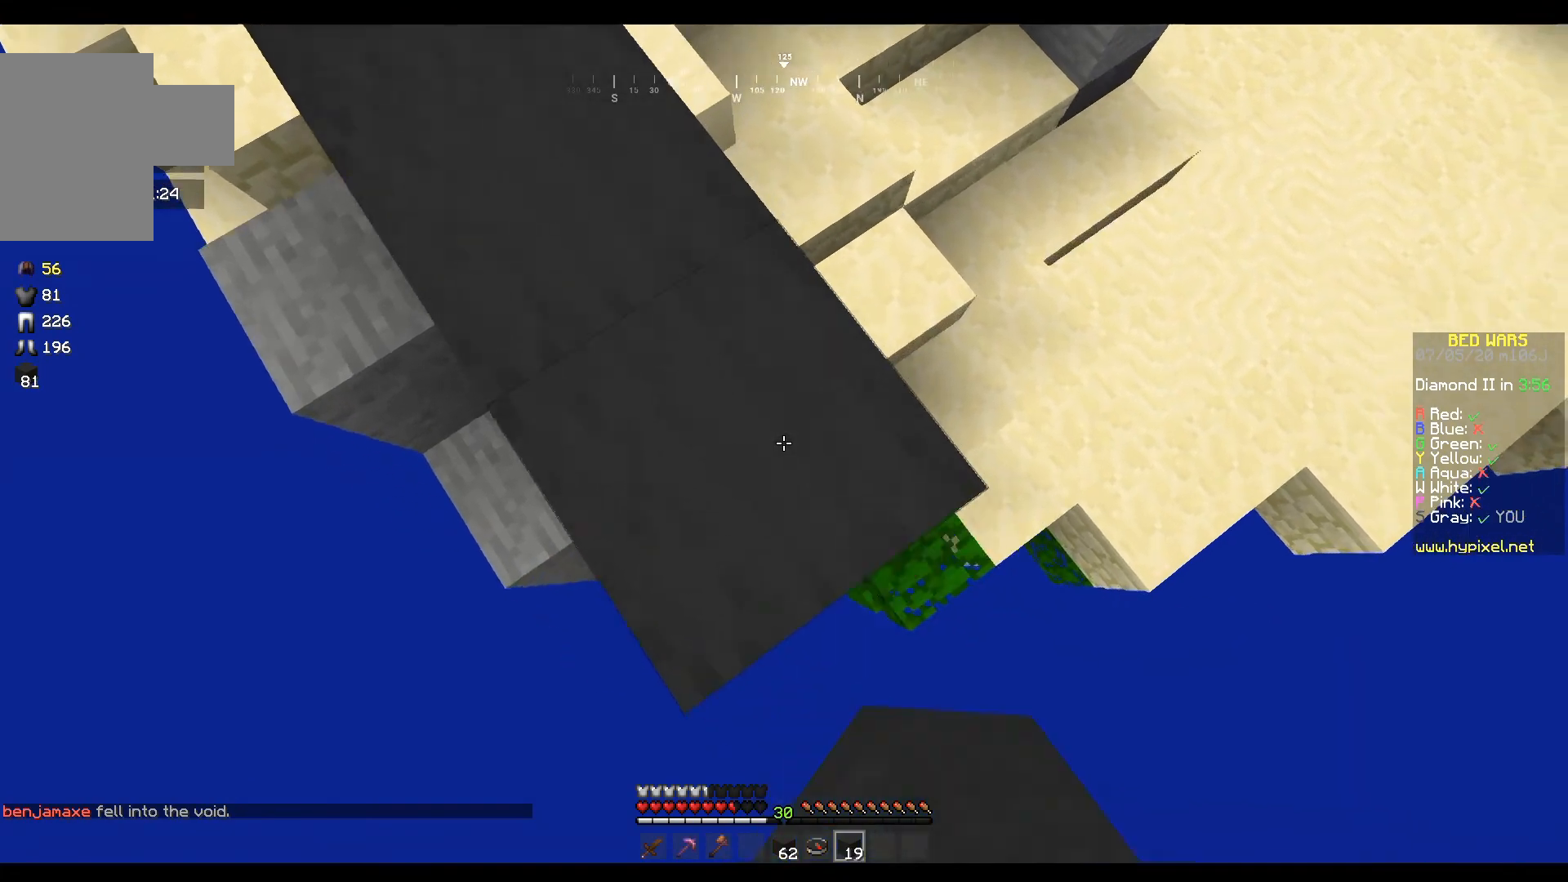
{"keys": ["d", "s"], "mouse": ["right"], "events": [[66, "a", "down"], [467, "a", "up"]]}
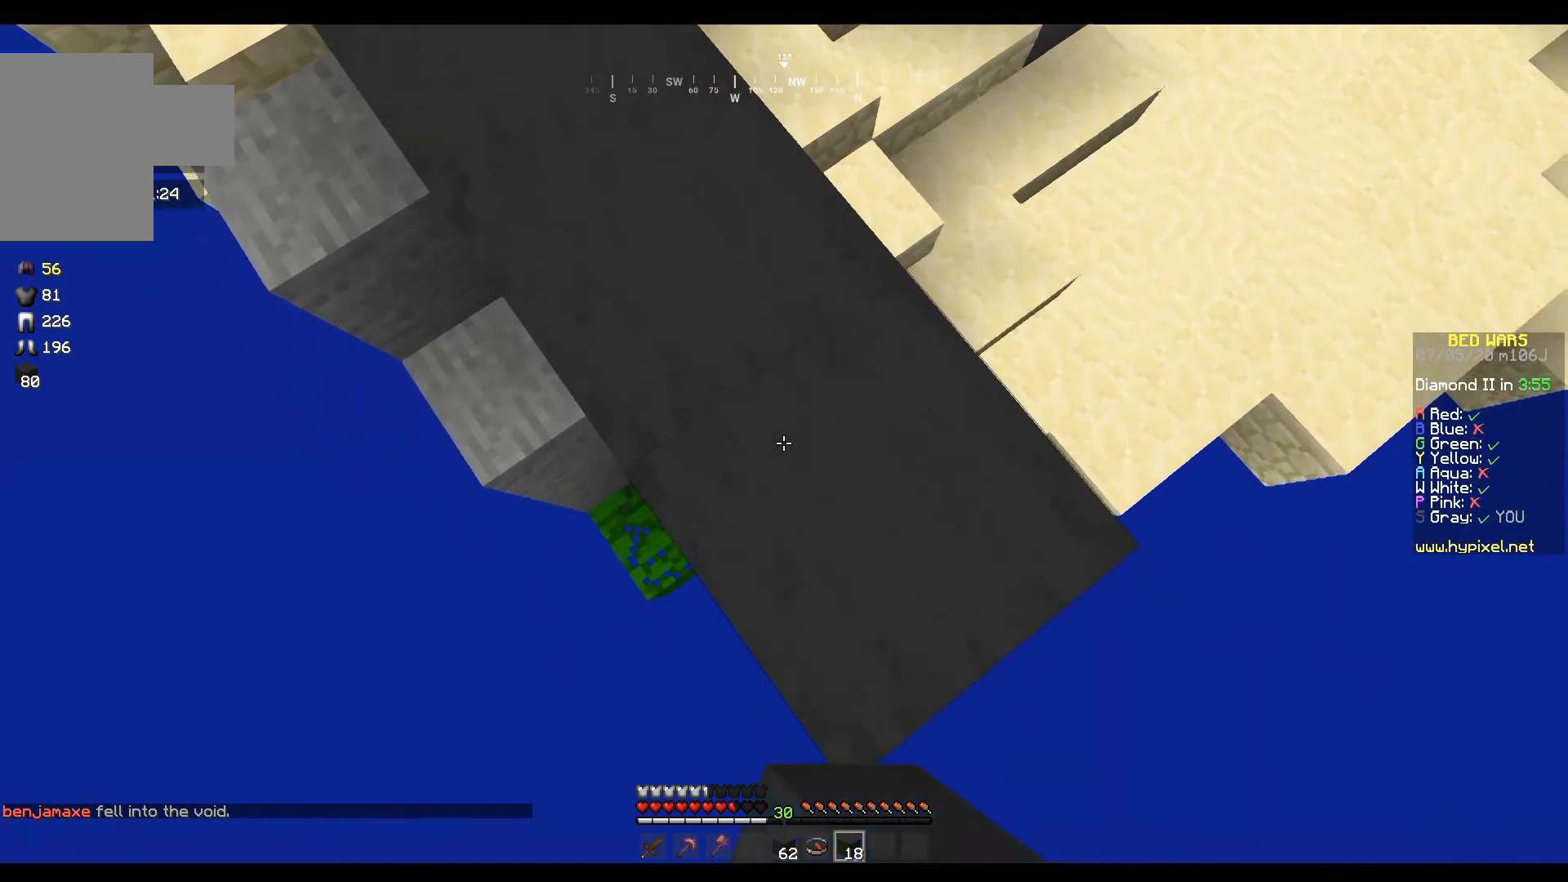
{"keys": ["a", "s"], "mouse": ["right"], "events": [[200, "a", "down"], [467, "d", "up"]]}
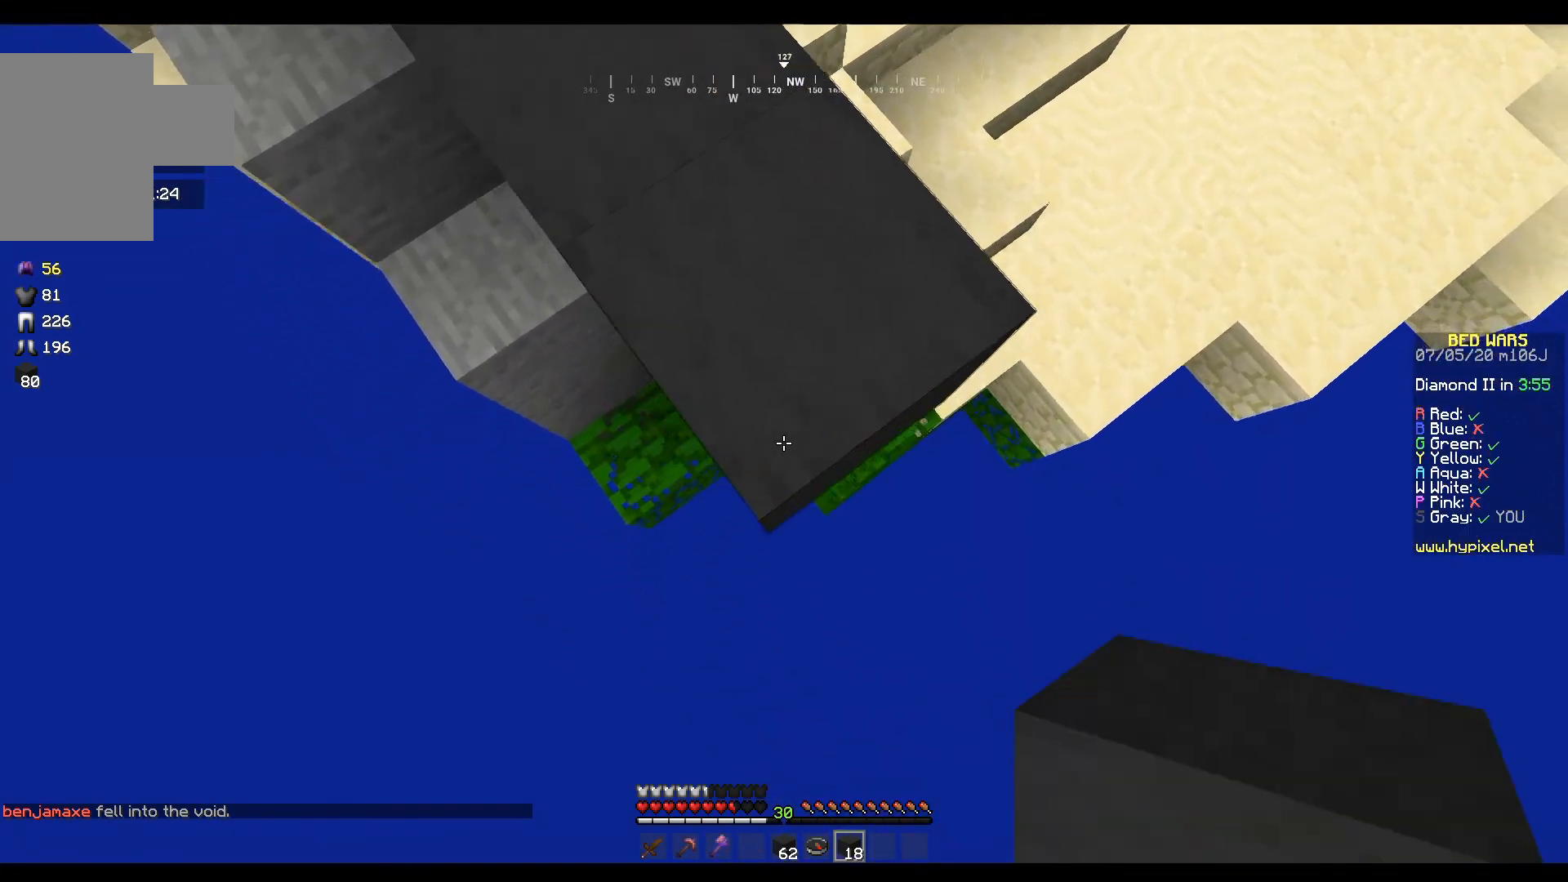
{"keys": ["d", "s"], "mouse": ["right"], "events": [[200, "d", "down"], [267, "a", "up"]]}
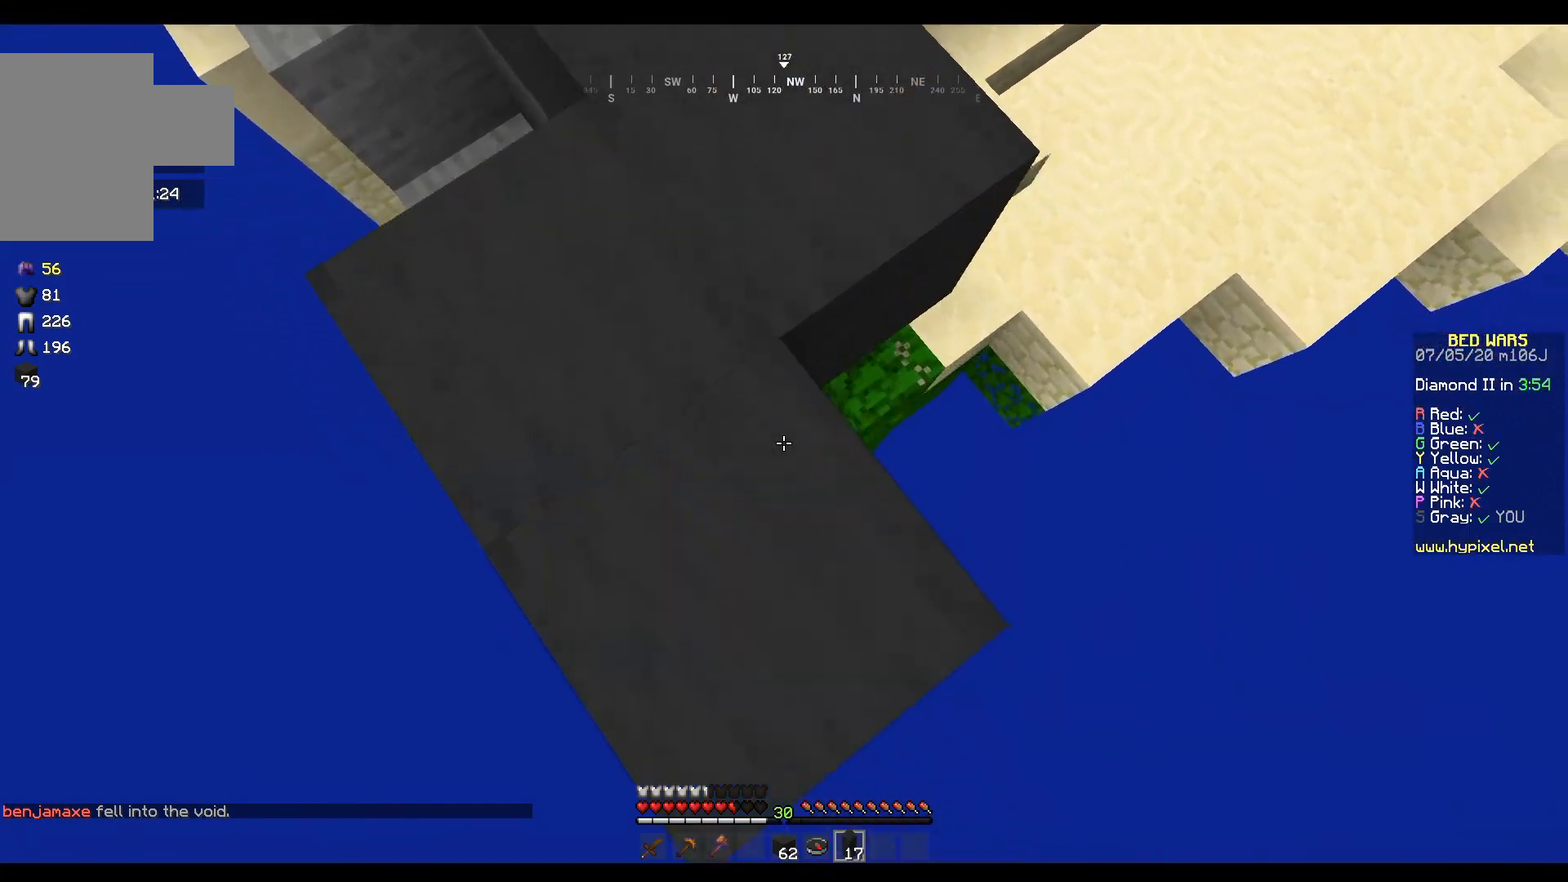
{"keys": ["a", "s"], "mouse": ["right"], "events": [[67, "a", "down"], [467, "d", "up"]]}
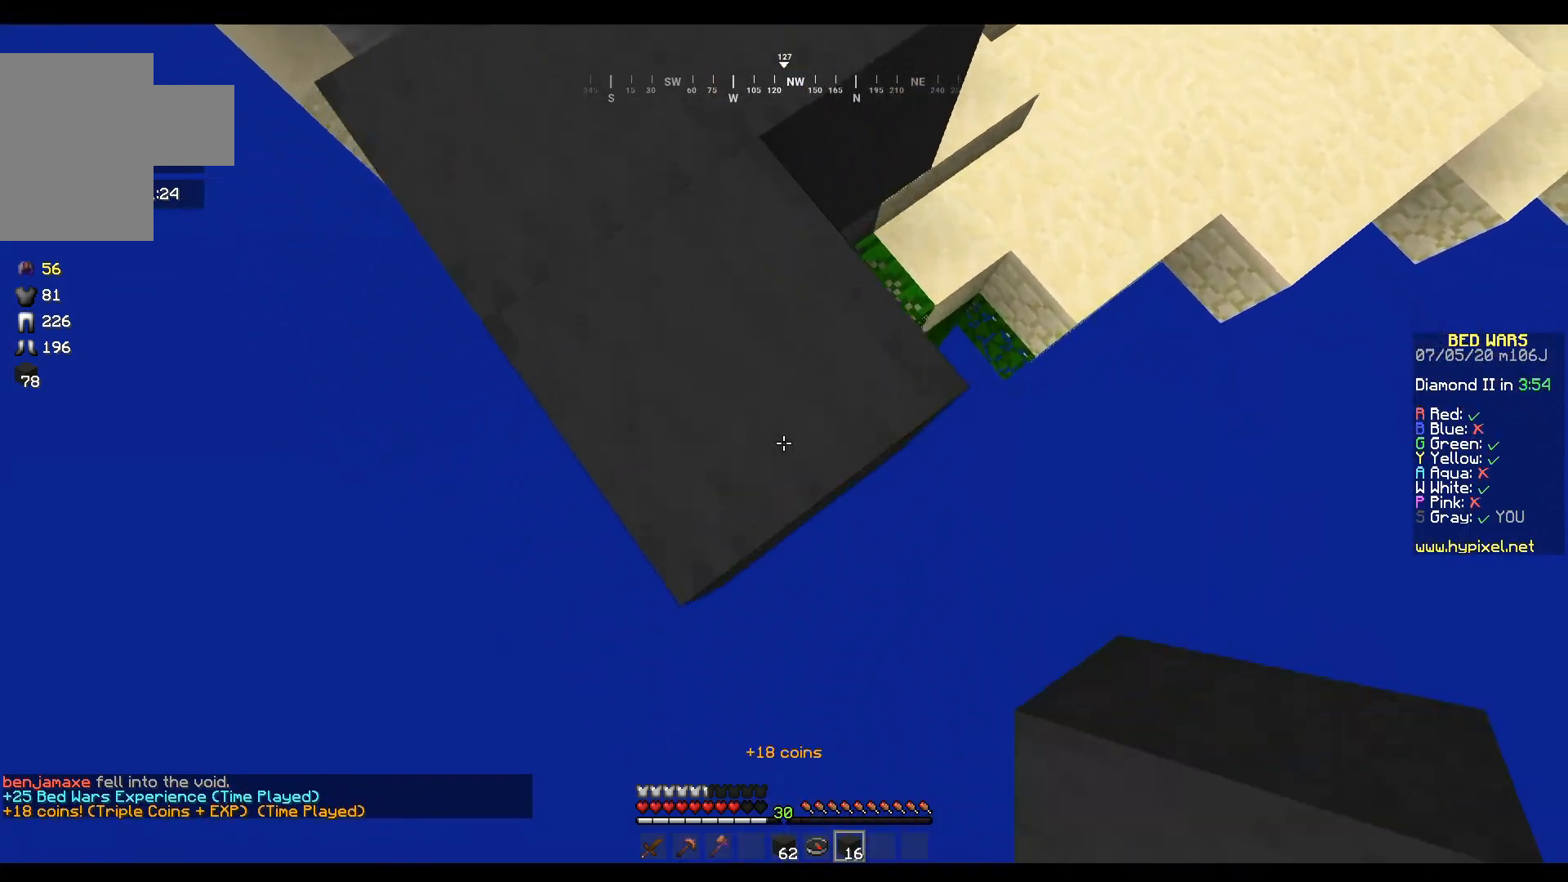
{"keys": ["s"], "mouse": ["right"], "events": [[434, "a", "up"]]}
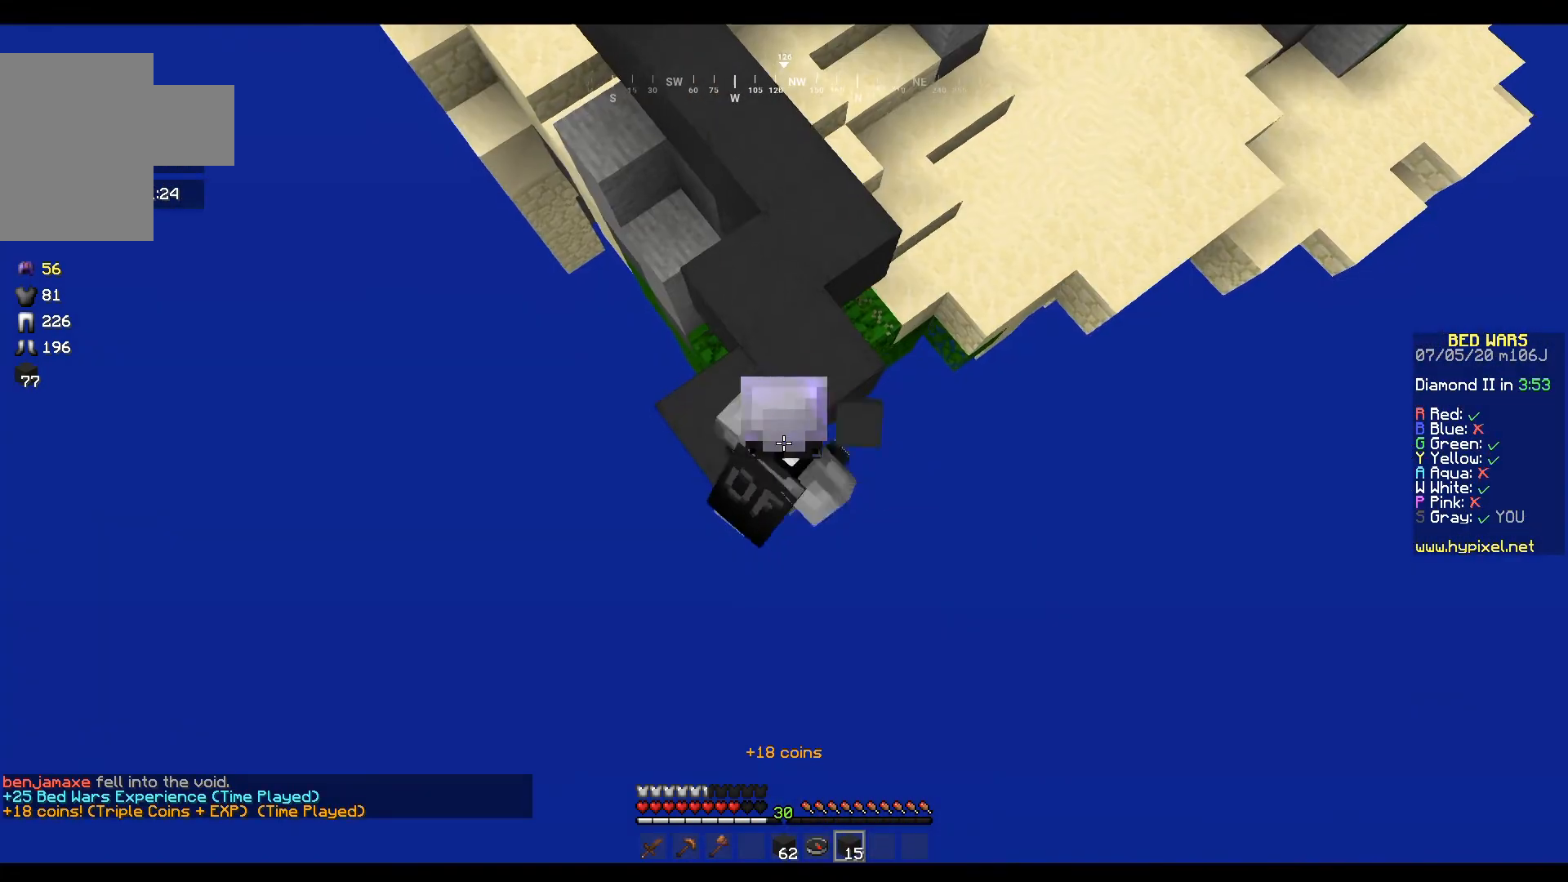
{"keys": ["s"], "mouse": ["right"], "events": []}